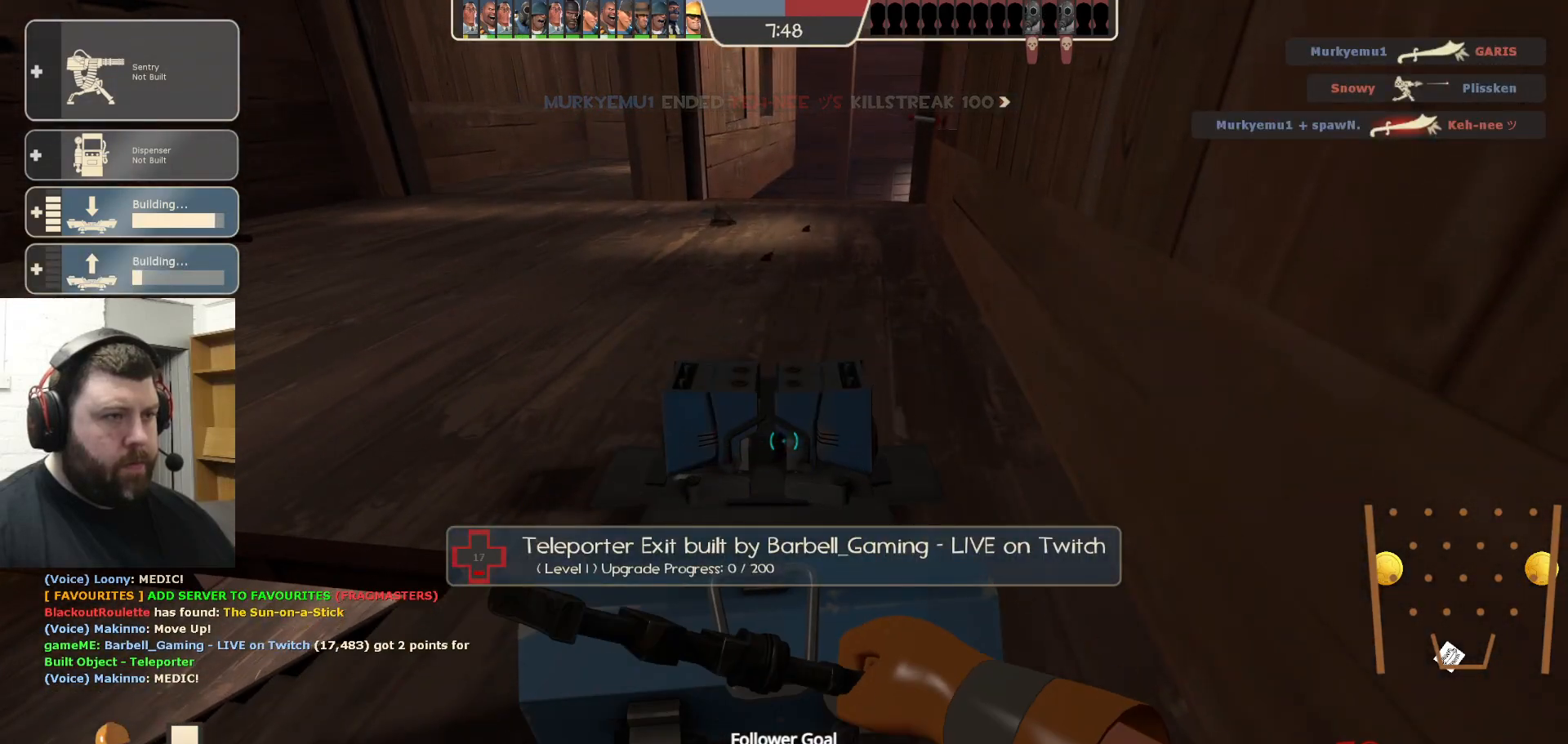
Gameplay with a controller (PlayStation layout); each line is a JSON object with the inputs held at the frame after it. "events" lists button and stick changes between this image and that frame as [ms after this image, input, new state], when the widget could be followed in between.
{"buttons": ["R2"], "left_stick": "center", "right_stick": "center", "events": []}
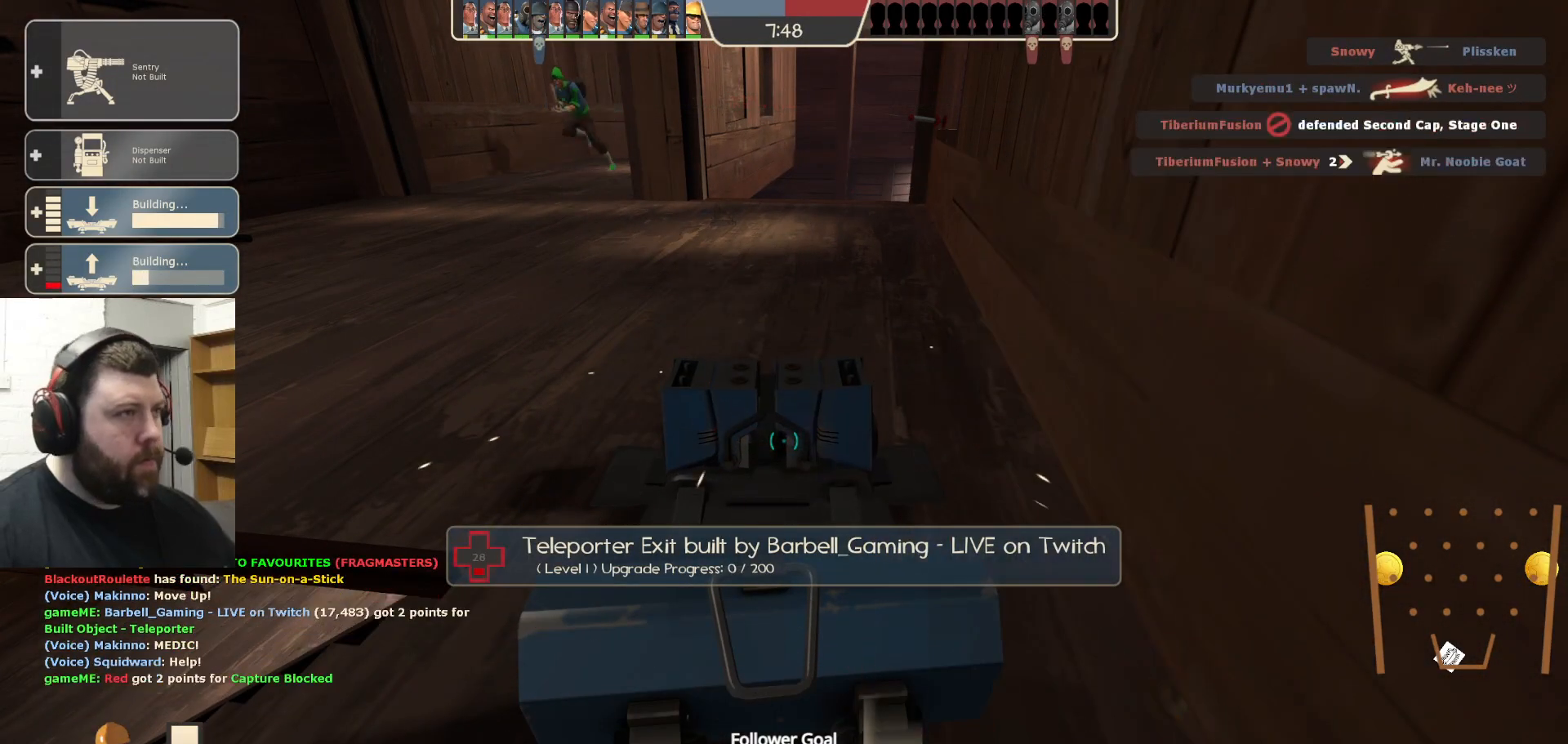
{"buttons": ["R2"], "left_stick": "center", "right_stick": "center", "events": []}
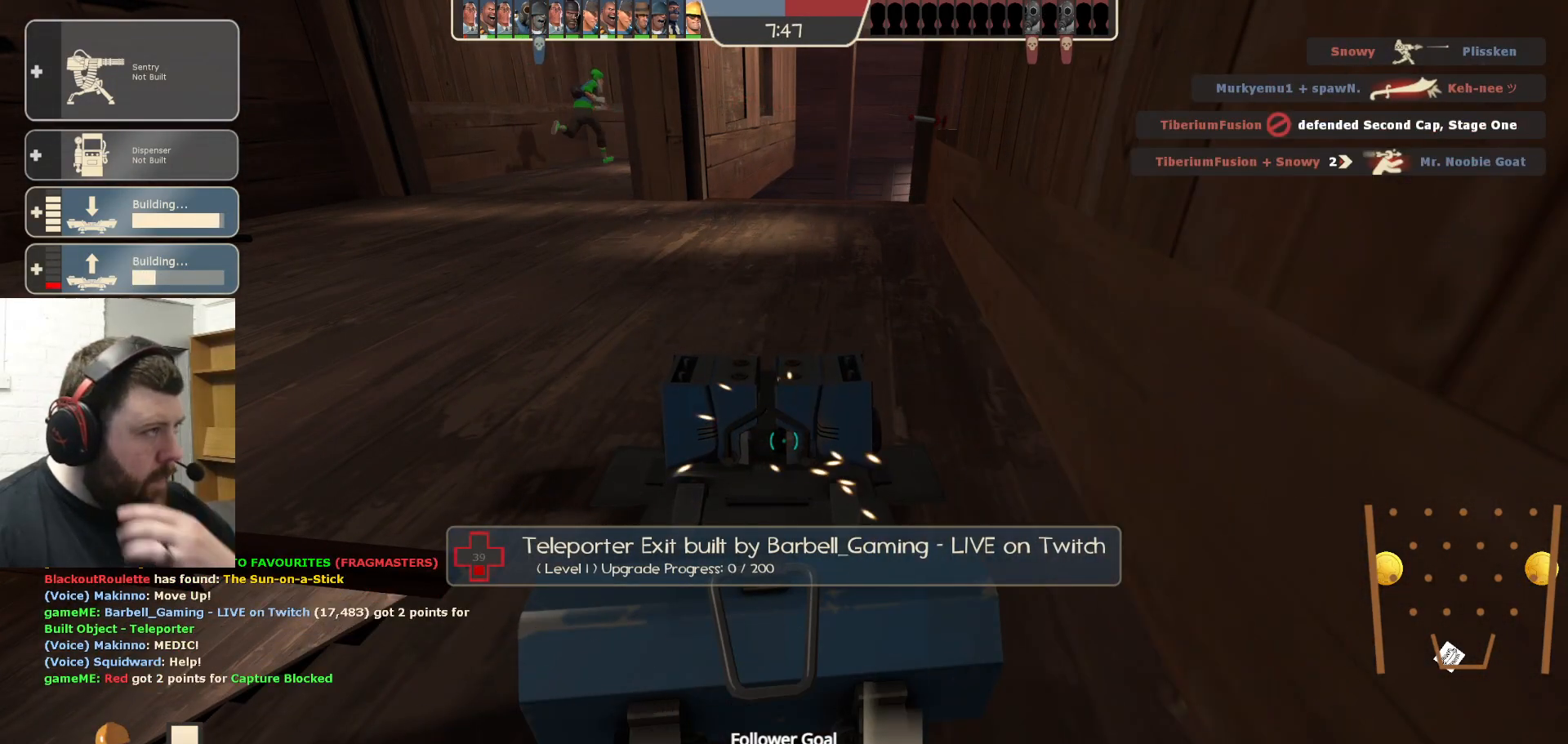
{"buttons": ["R2"], "left_stick": "center", "right_stick": "center", "events": []}
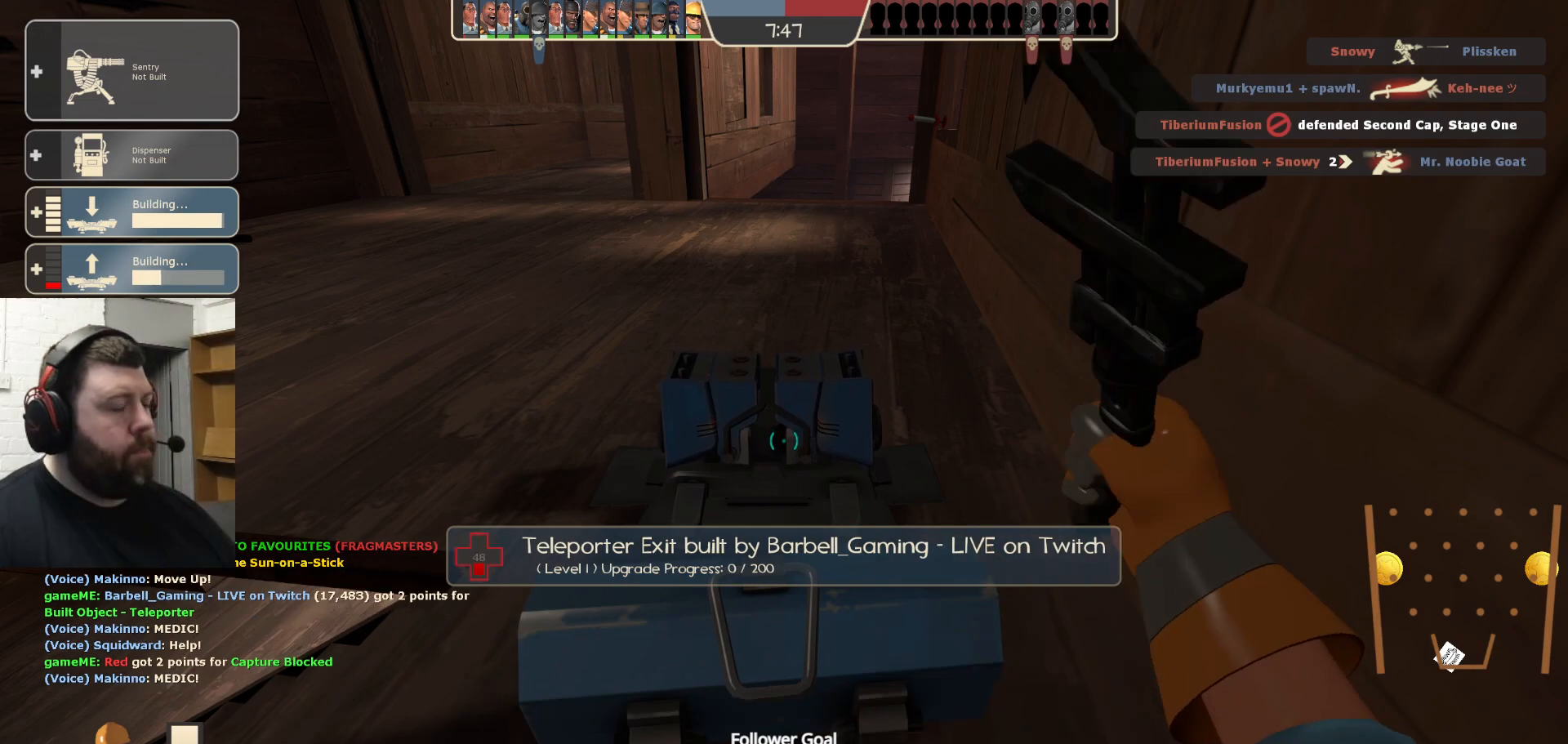
{"buttons": ["R2"], "left_stick": "center", "right_stick": "center", "events": []}
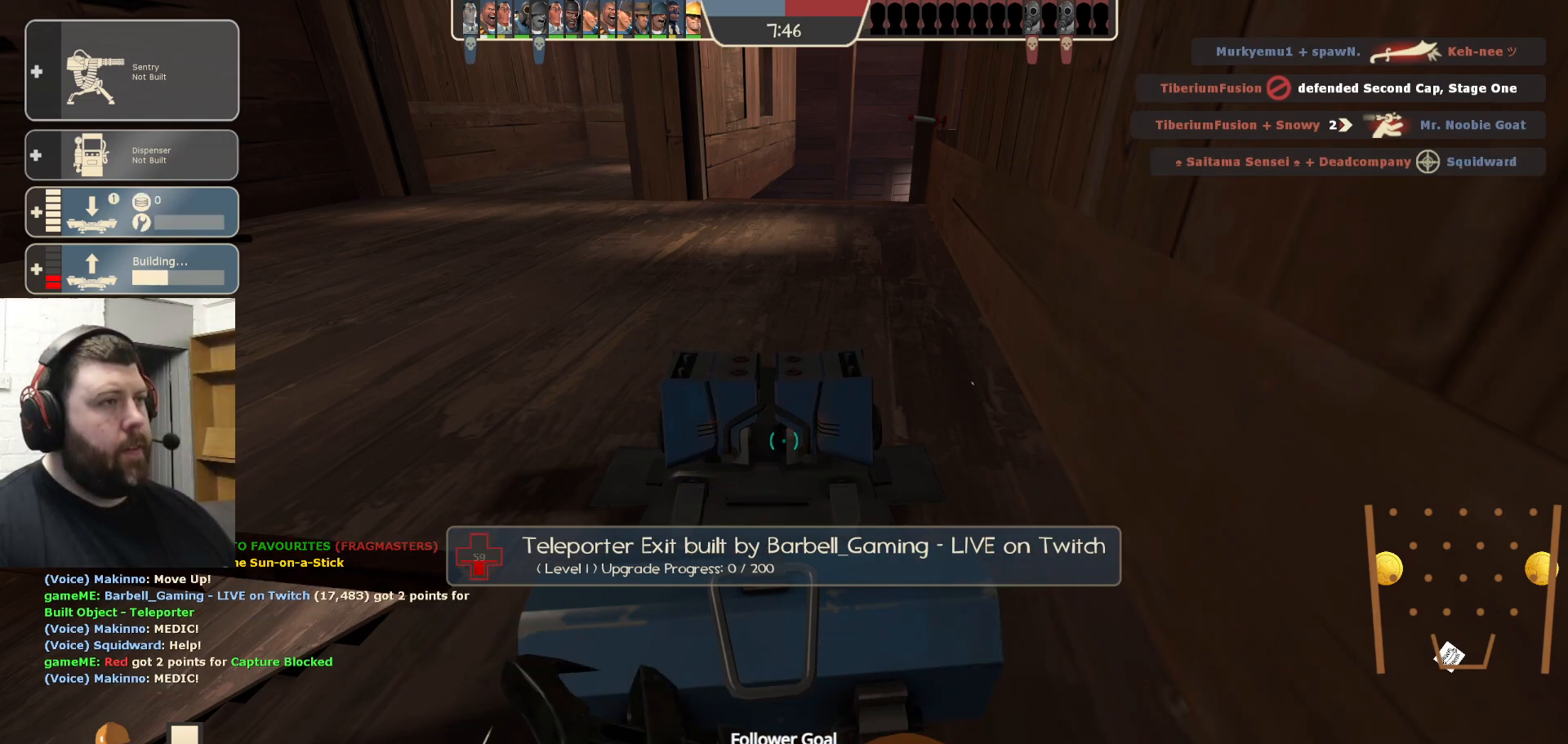
{"buttons": ["R2"], "left_stick": "center", "right_stick": "center", "events": []}
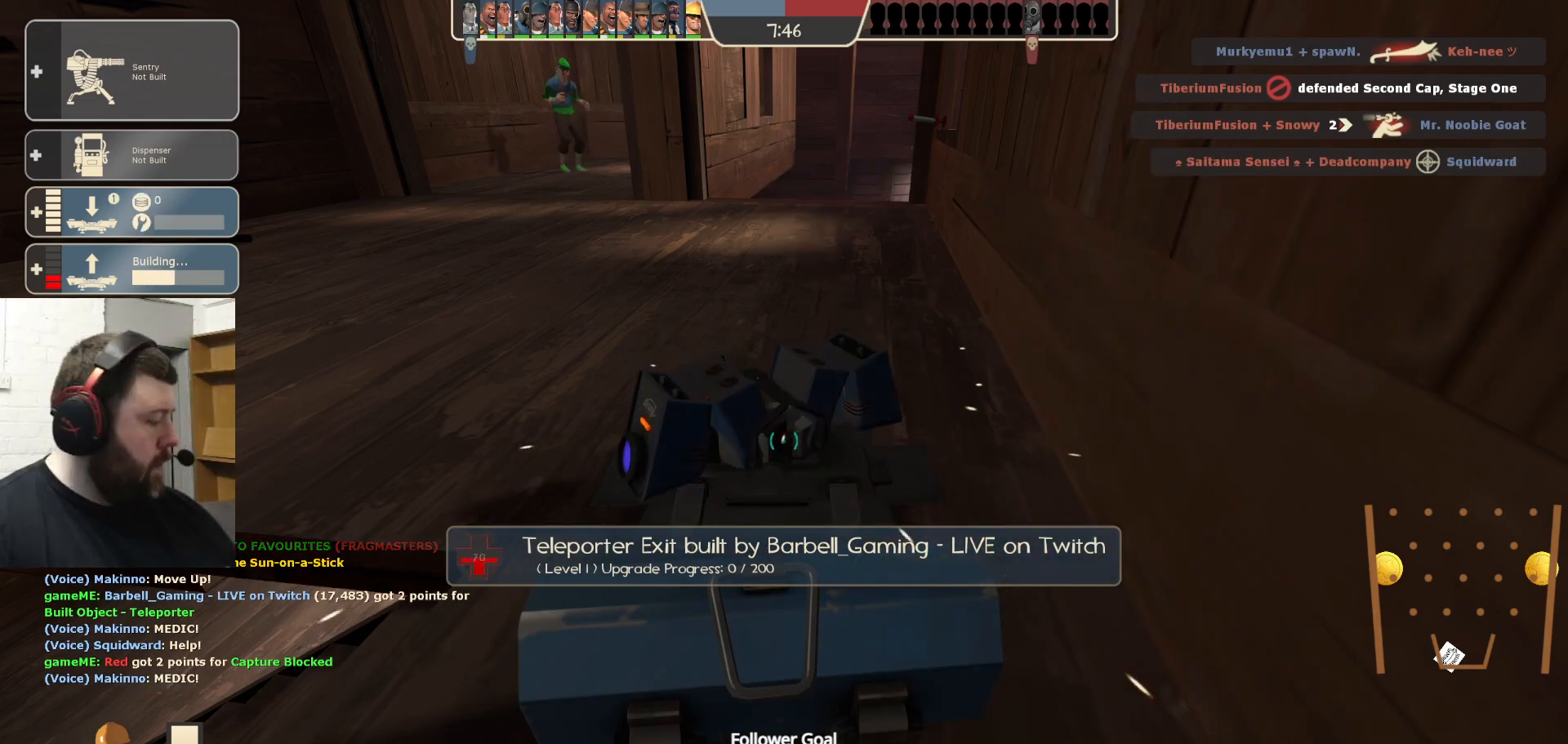
{"buttons": ["R2"], "left_stick": "center", "right_stick": "center", "events": []}
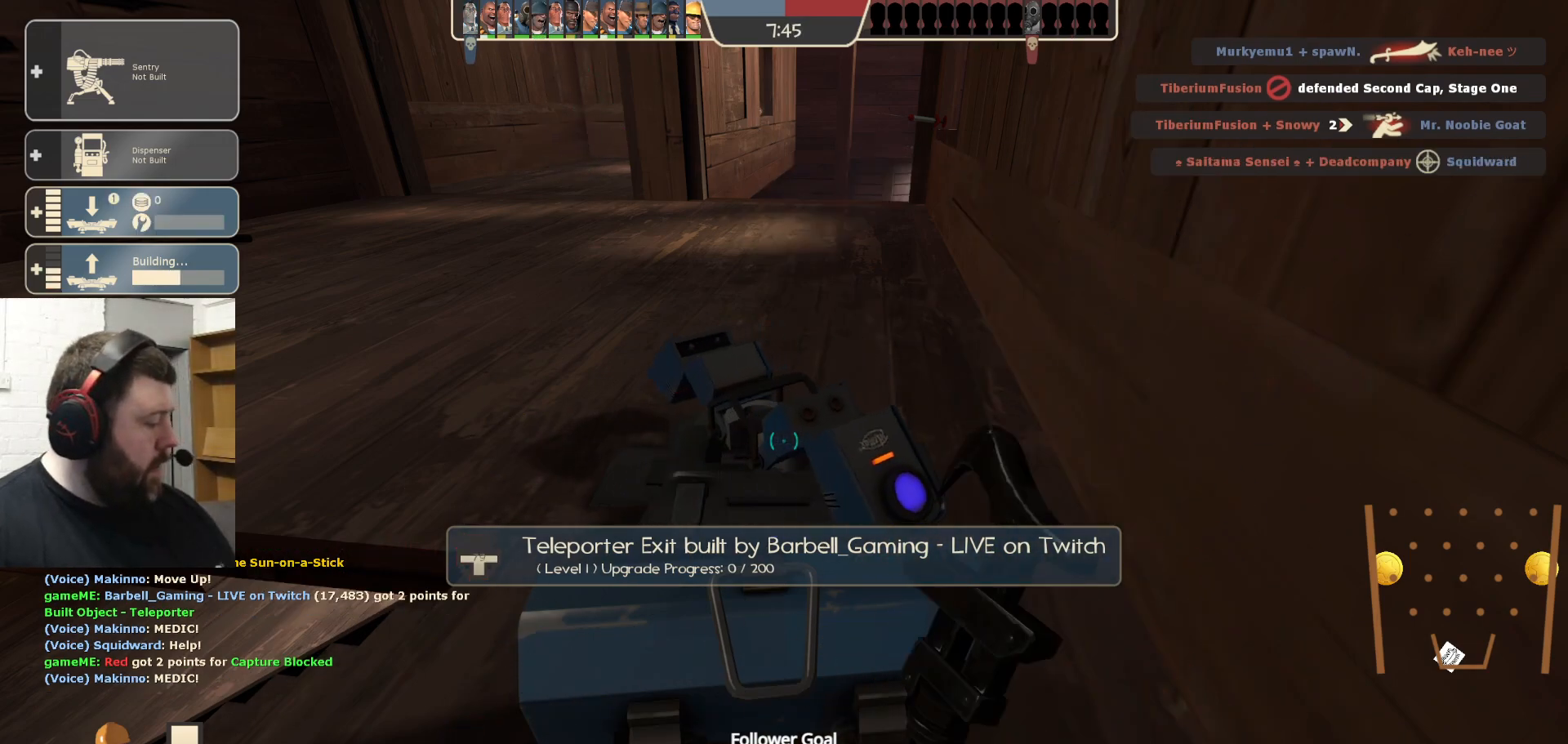
{"buttons": ["R2"], "left_stick": "center", "right_stick": "center", "events": []}
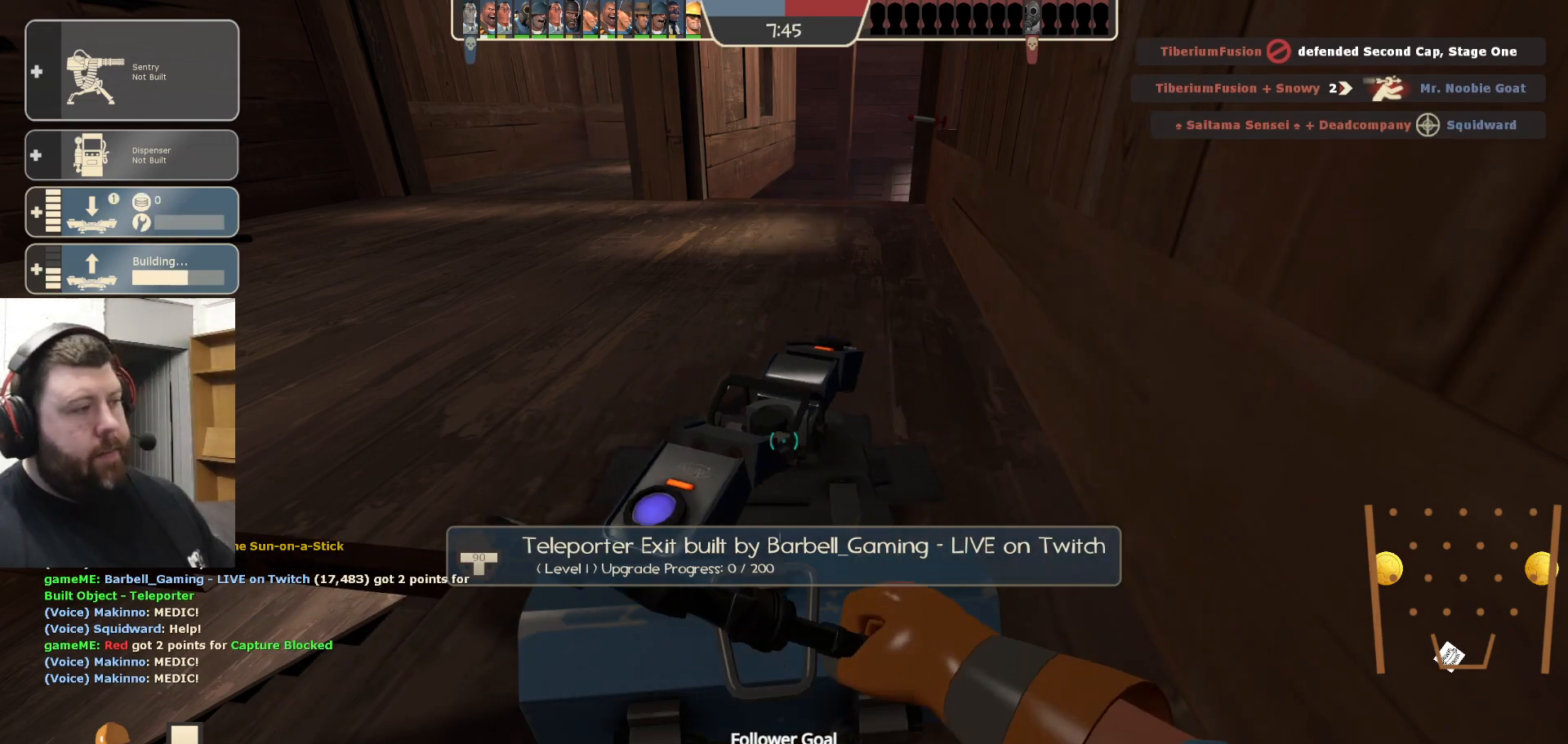
{"buttons": ["R2"], "left_stick": "center", "right_stick": "center", "events": []}
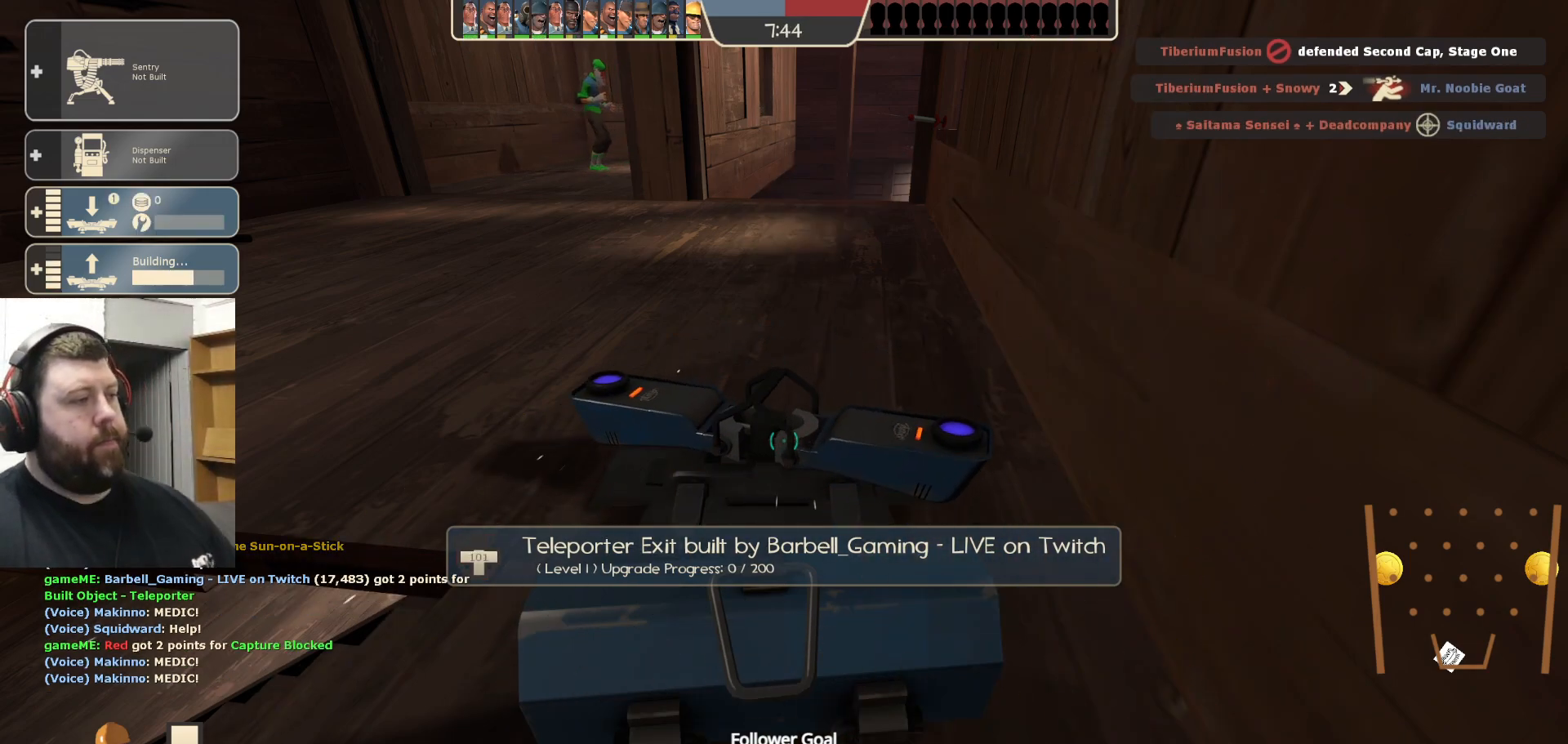
{"buttons": ["R2"], "left_stick": "center", "right_stick": "center", "events": []}
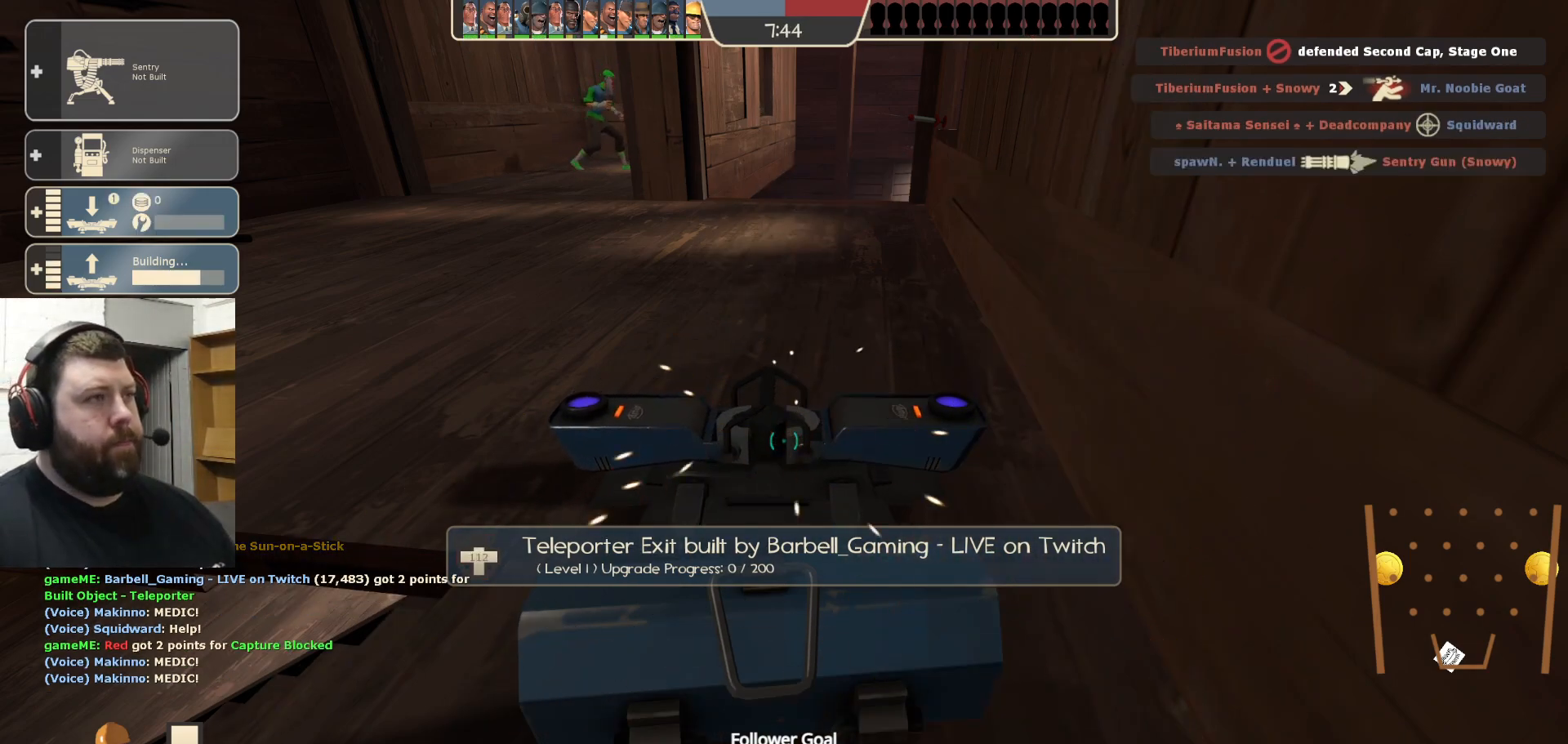
{"buttons": ["R2"], "left_stick": "center", "right_stick": "center", "events": []}
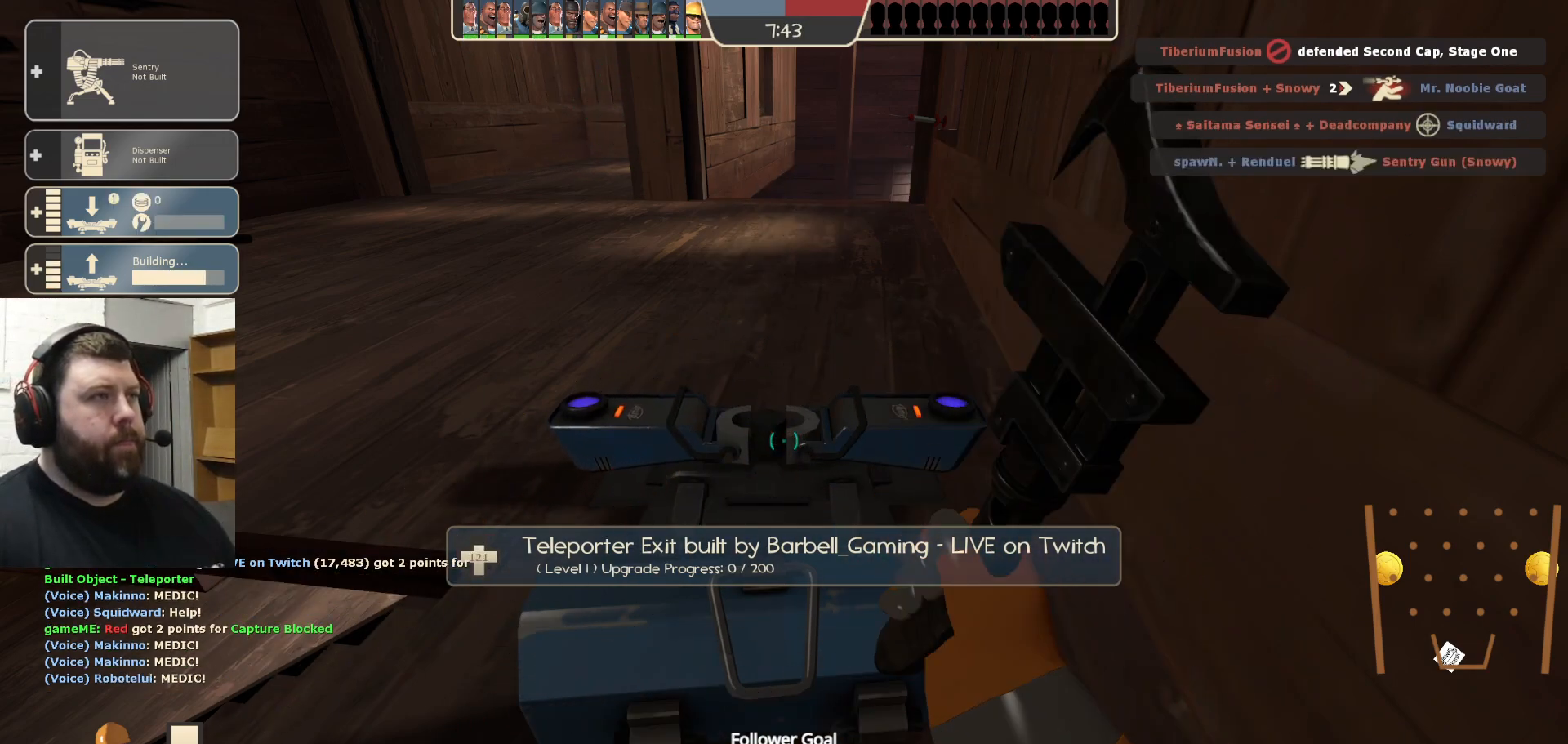
{"buttons": ["R2"], "left_stick": "center", "right_stick": "center", "events": []}
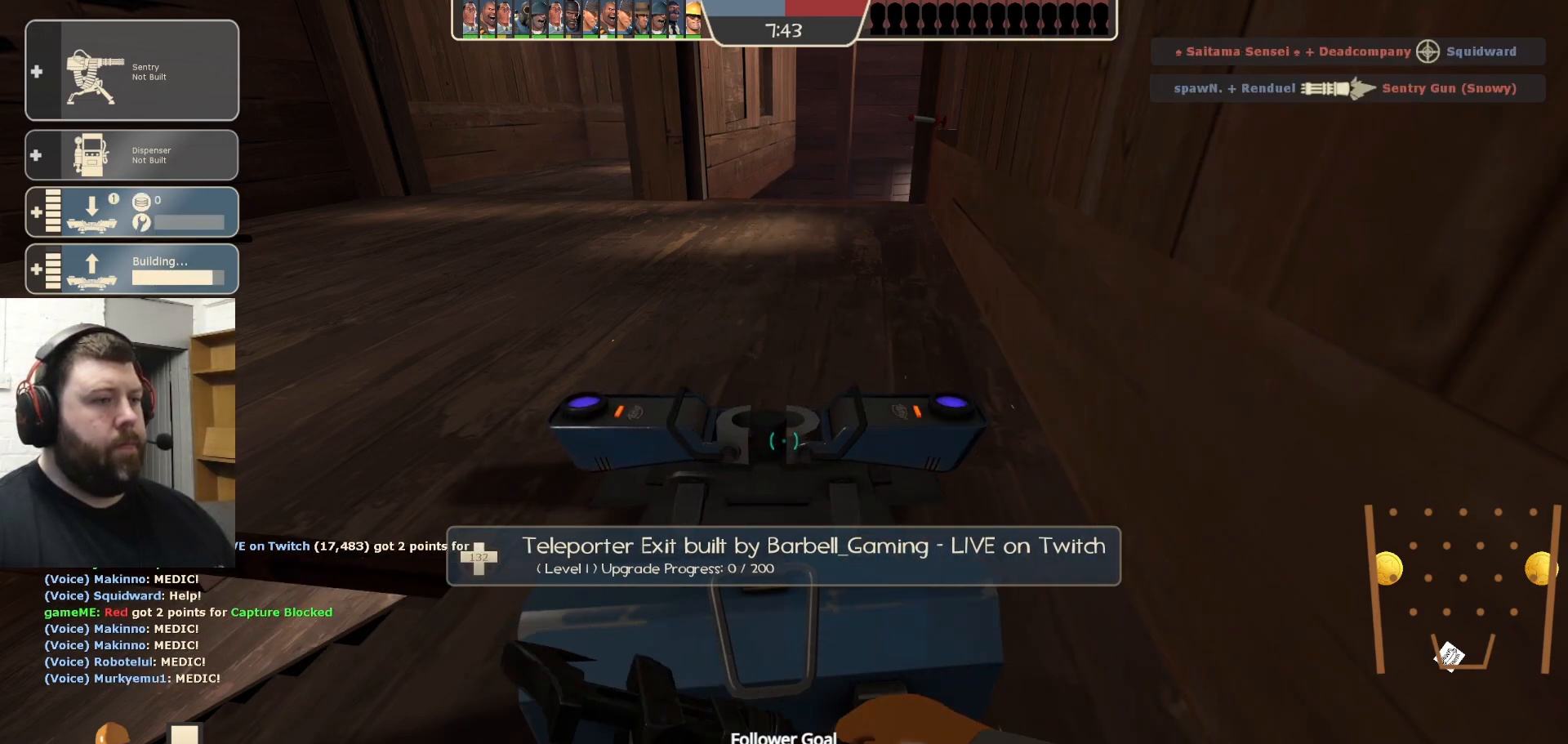
{"buttons": ["R2"], "left_stick": "center", "right_stick": "center", "events": []}
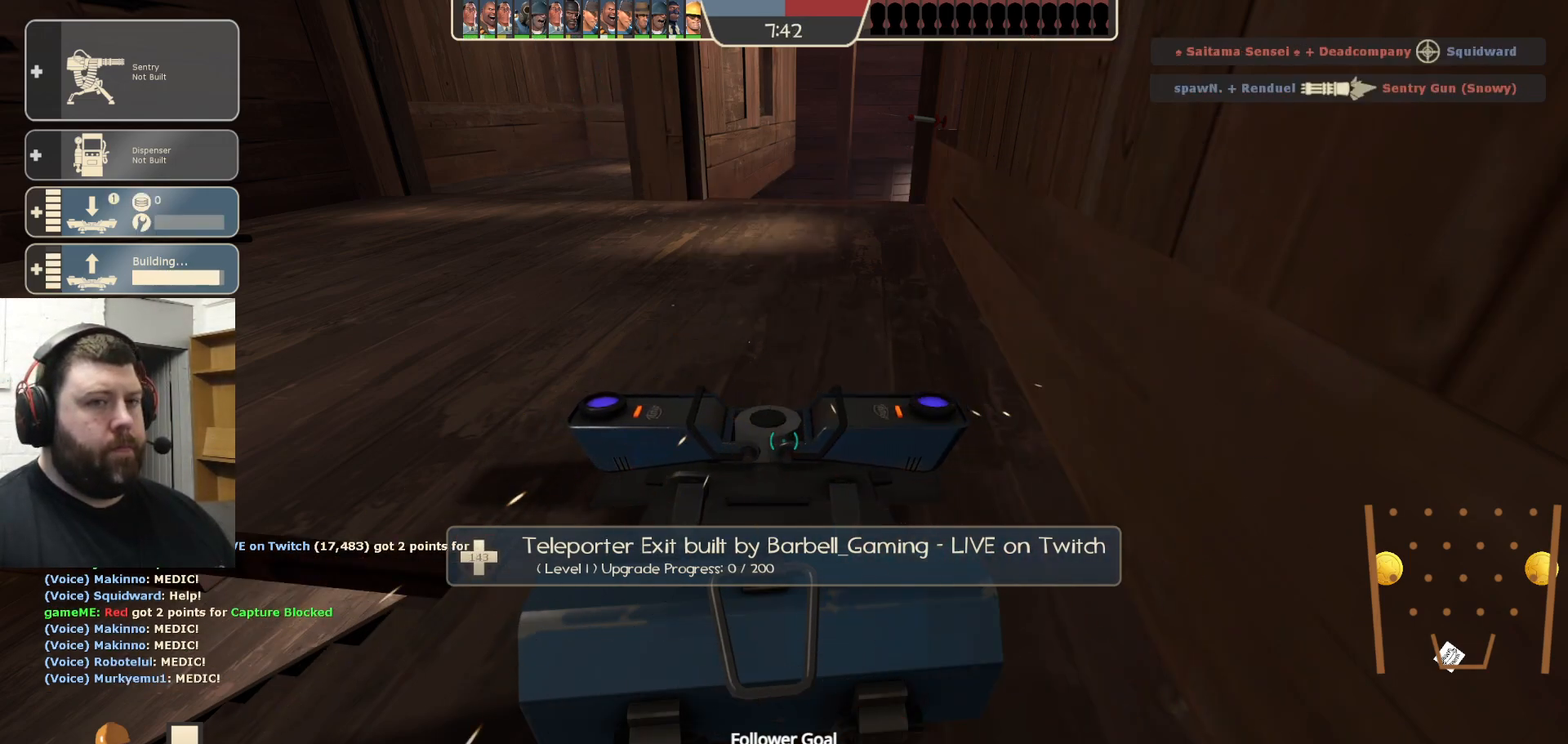
{"buttons": ["R2"], "left_stick": "center", "right_stick": "center", "events": []}
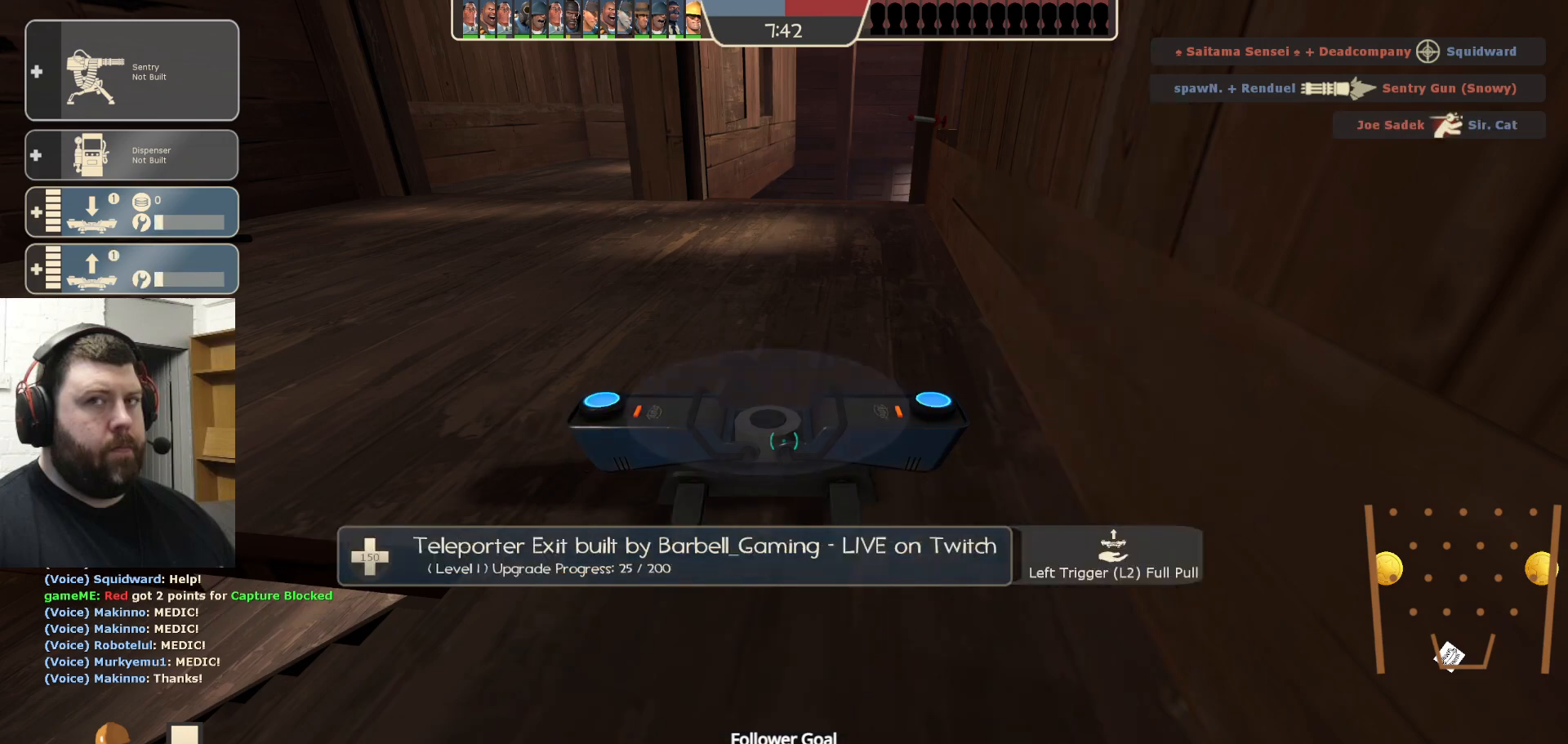
{"buttons": ["R2"], "left_stick": "center", "right_stick": "center", "events": []}
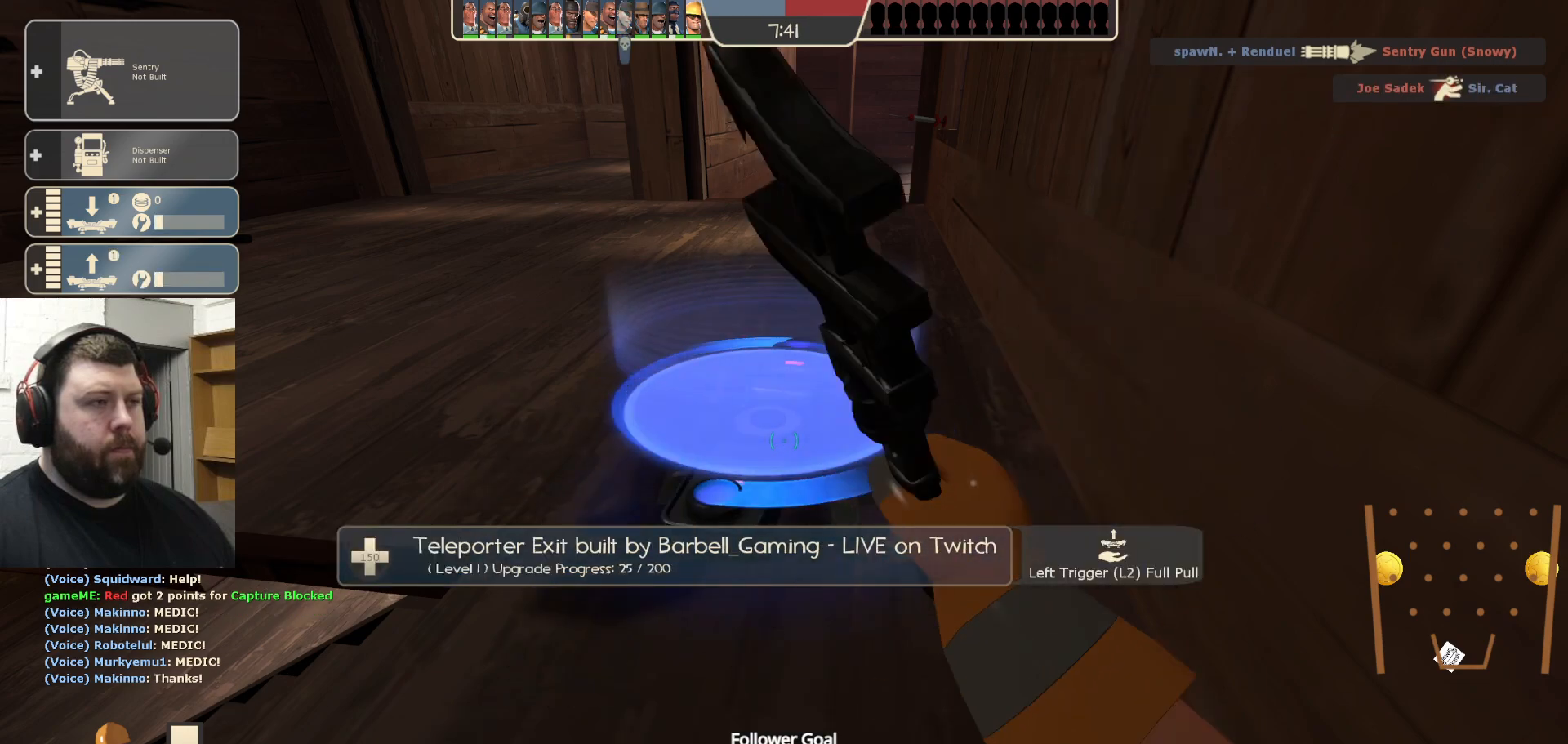
{"buttons": ["R2"], "left_stick": "center", "right_stick": "center", "events": []}
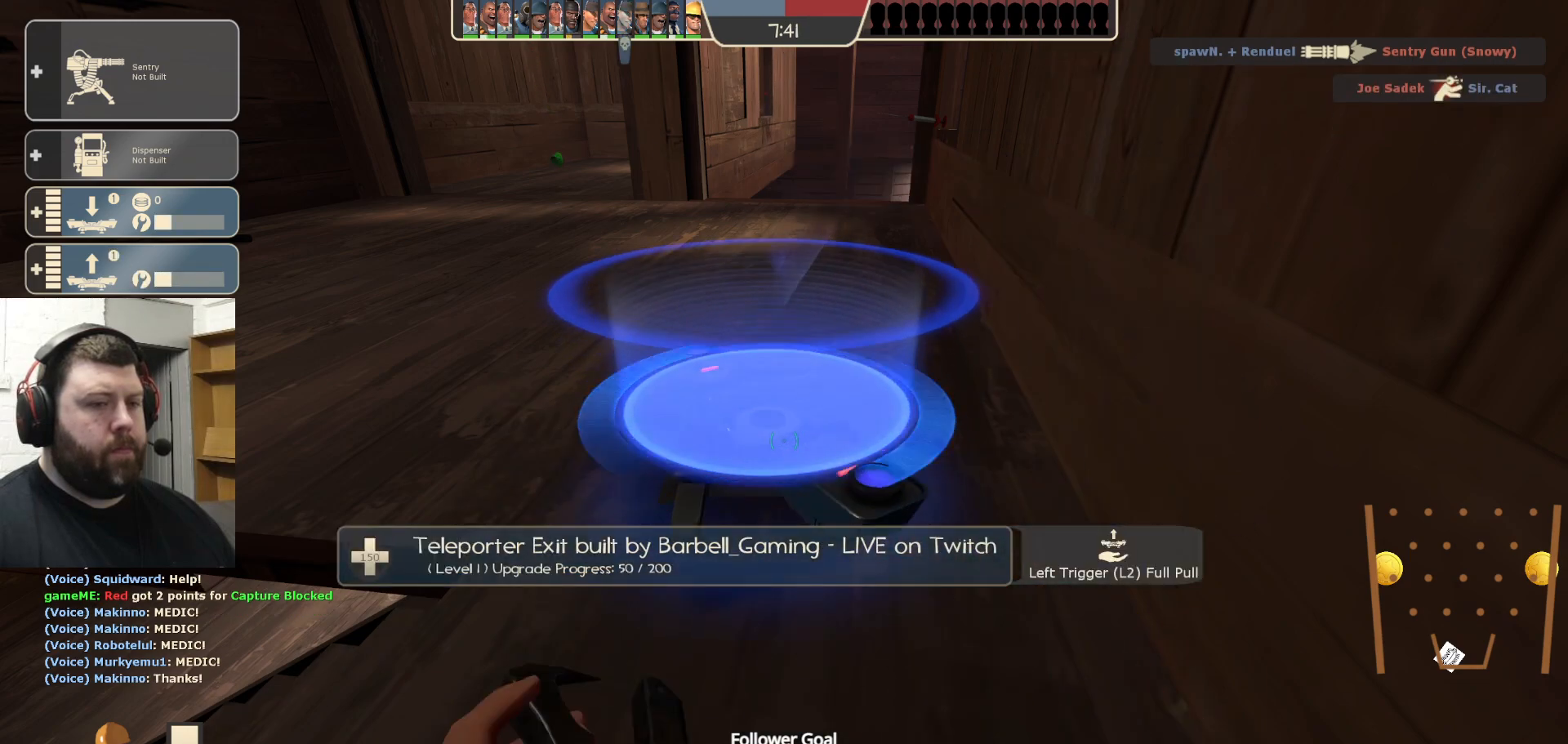
{"buttons": ["R2"], "left_stick": "center", "right_stick": "center", "events": []}
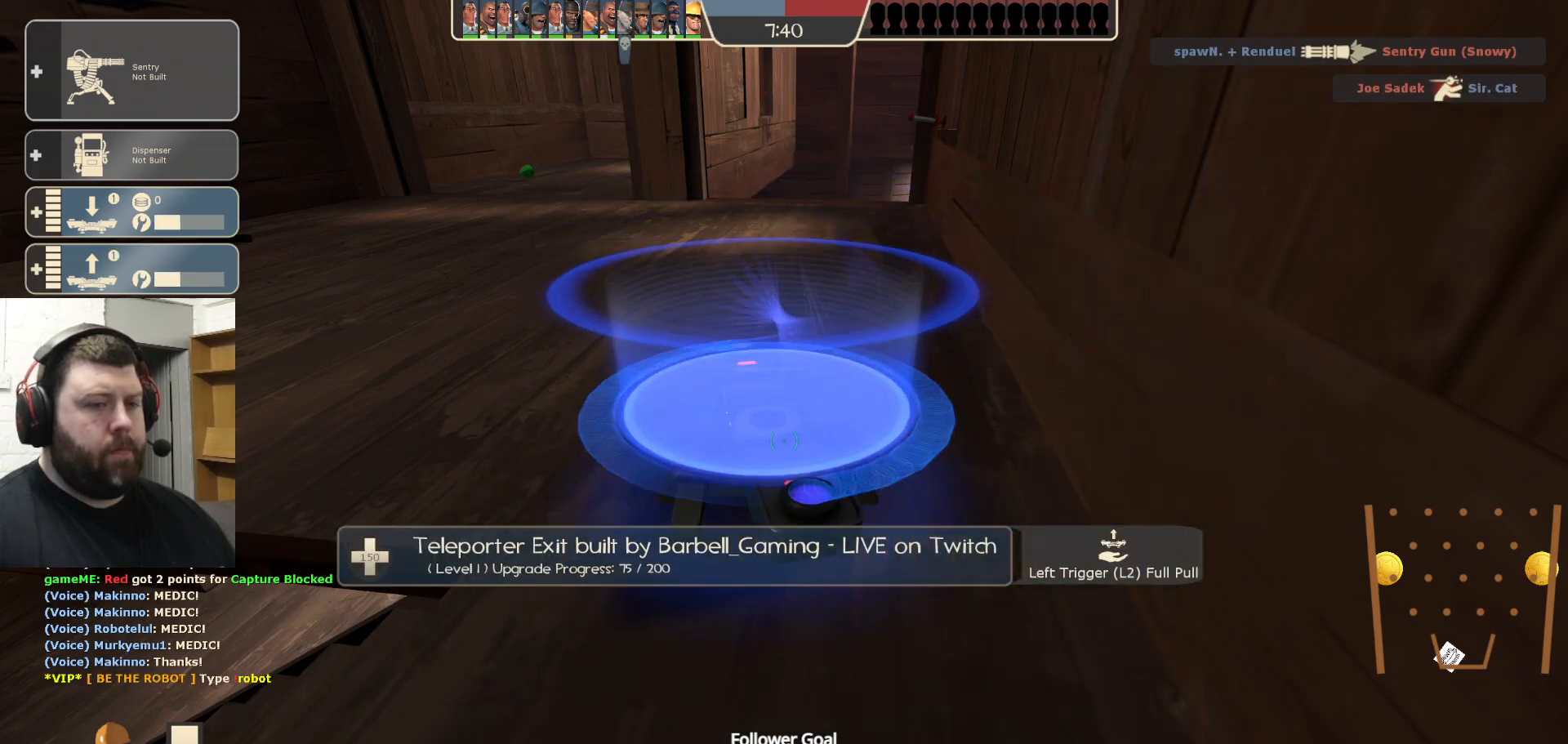
{"buttons": ["R2"], "left_stick": "center", "right_stick": "center", "events": []}
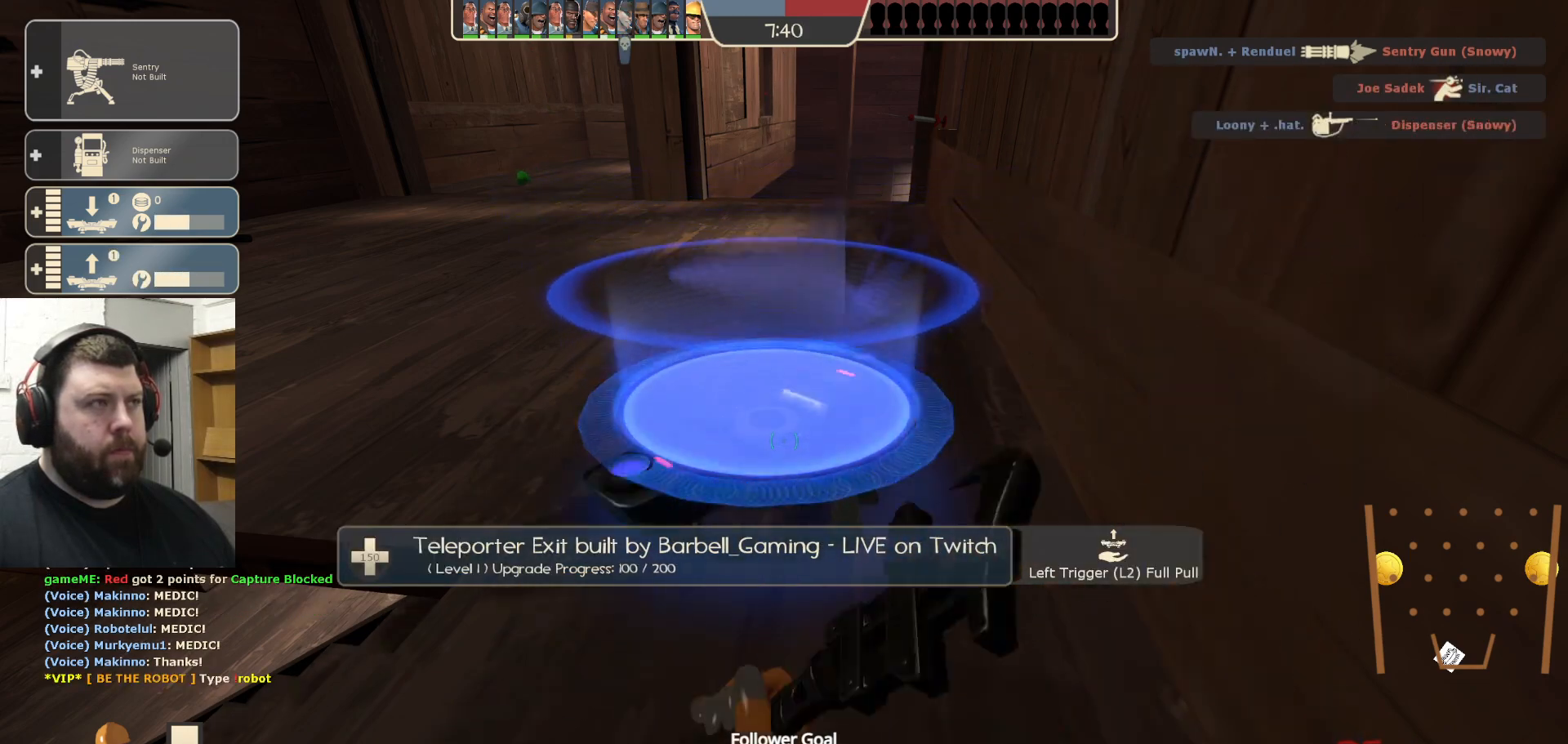
{"buttons": ["R2"], "left_stick": "center", "right_stick": "up", "events": [[350, "L3", "down"], [433, "right_stick", "up"], [467, "L3", "up"]]}
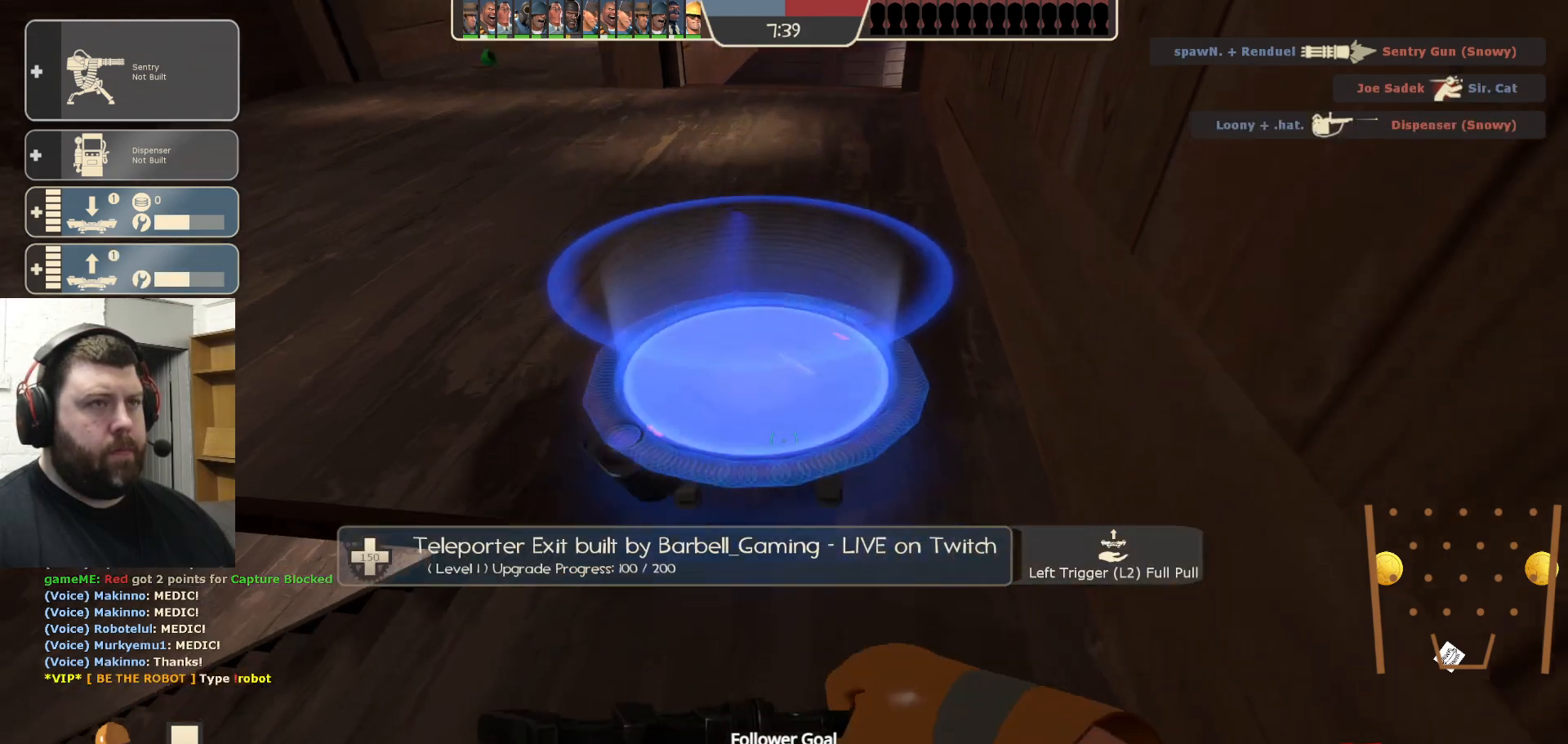
{"buttons": ["R2"], "left_stick": "center", "right_stick": "center", "events": [[67, "right_stick", "center"]]}
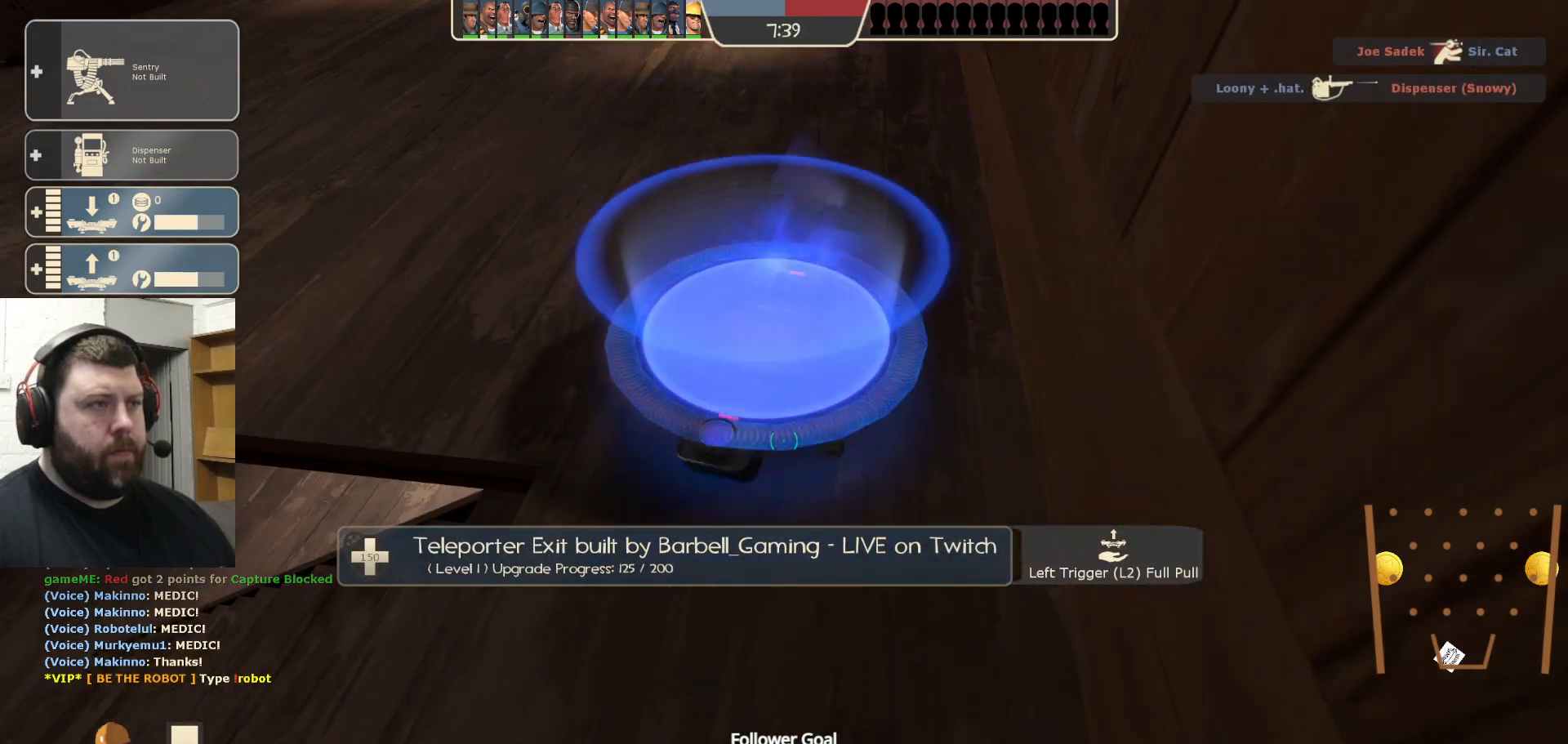
{"buttons": [], "left_stick": "left", "right_stick": "center", "events": [[367, "left_stick", "left"], [483, "R2", "up"]]}
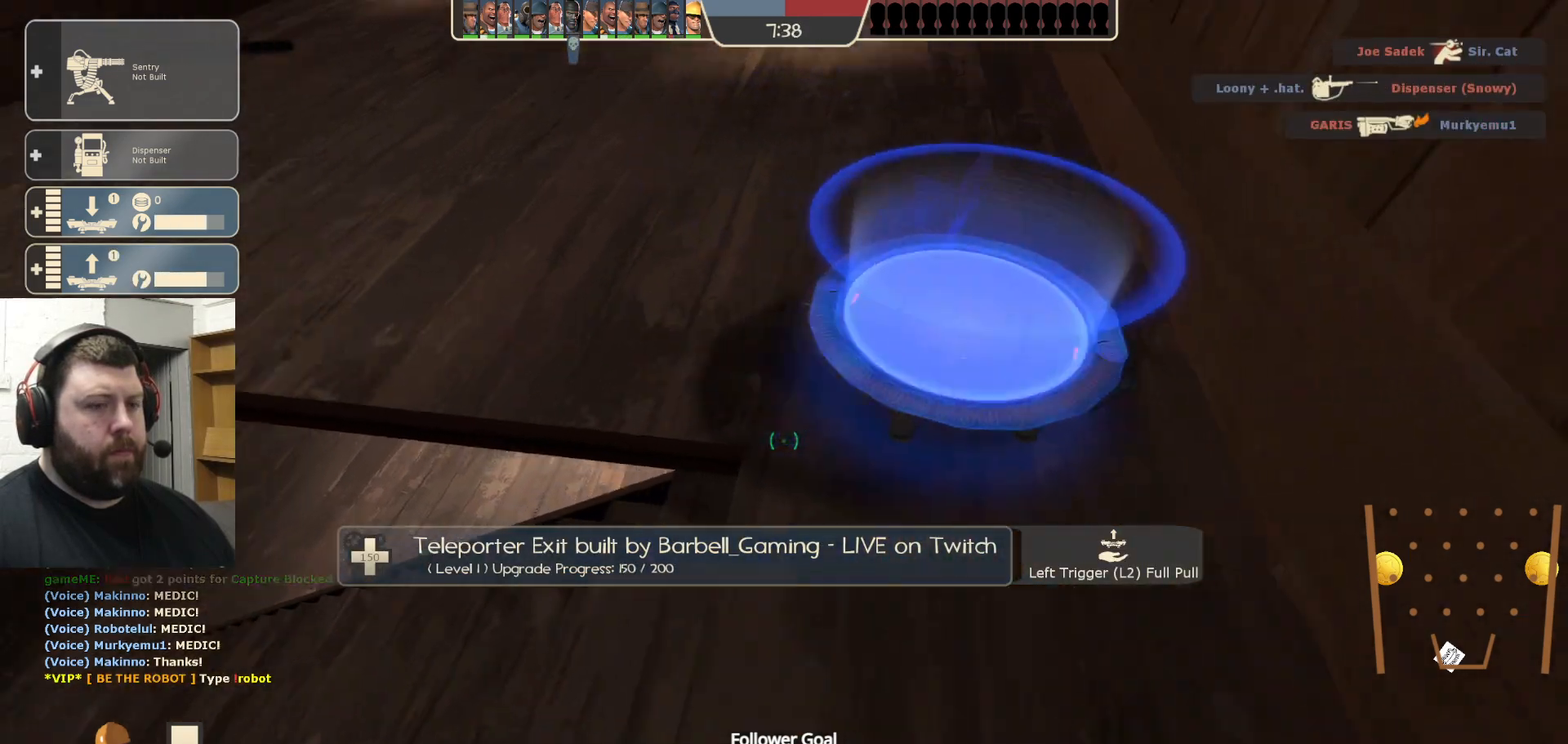
{"buttons": [], "left_stick": "up-left", "right_stick": "center", "events": [[17, "right_stick", "down-left"], [83, "left_stick", "up-left"], [183, "right_stick", "center"]]}
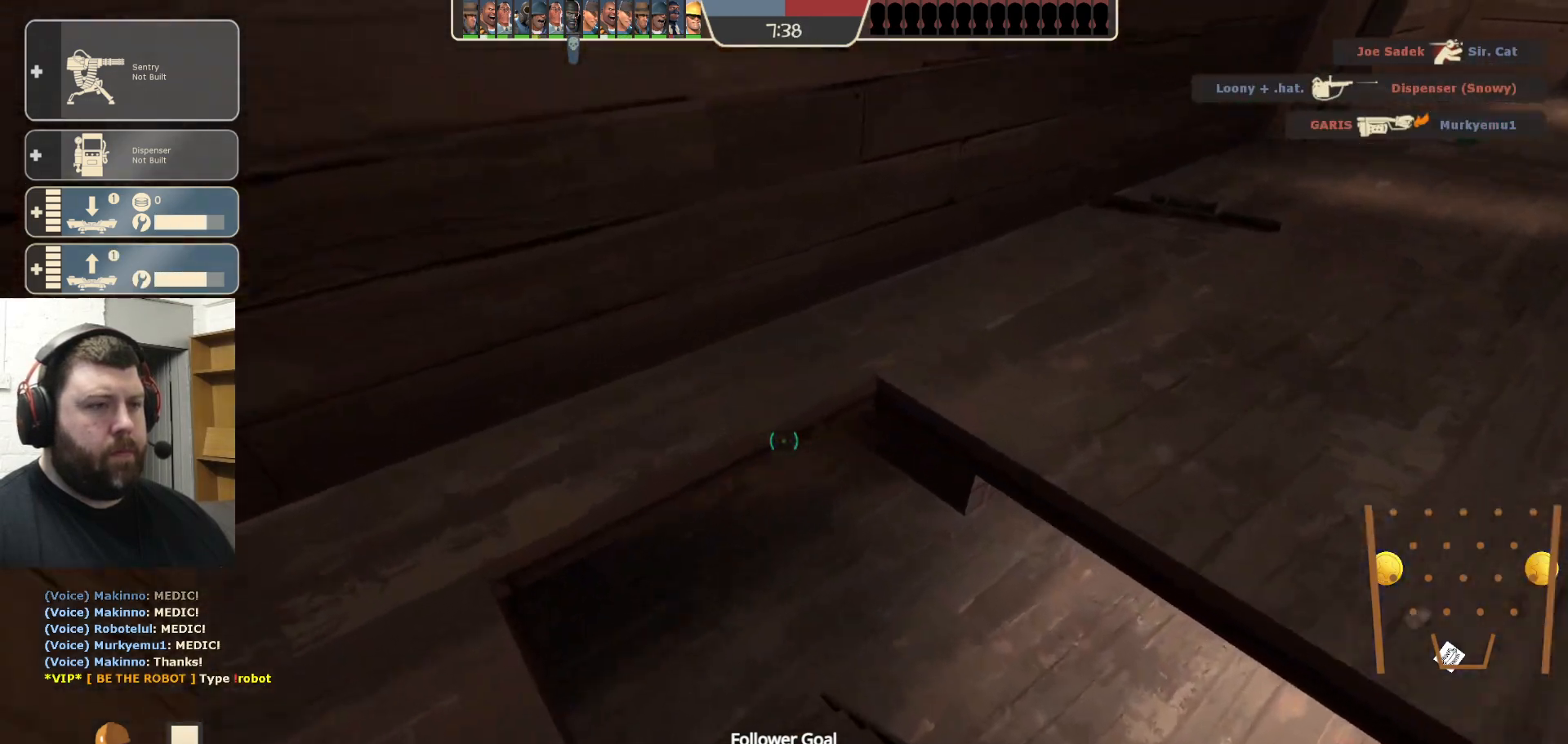
{"buttons": [], "left_stick": "down-left", "right_stick": "center", "events": [[133, "left_stick", "up-right"], [433, "left_stick", "down-left"]]}
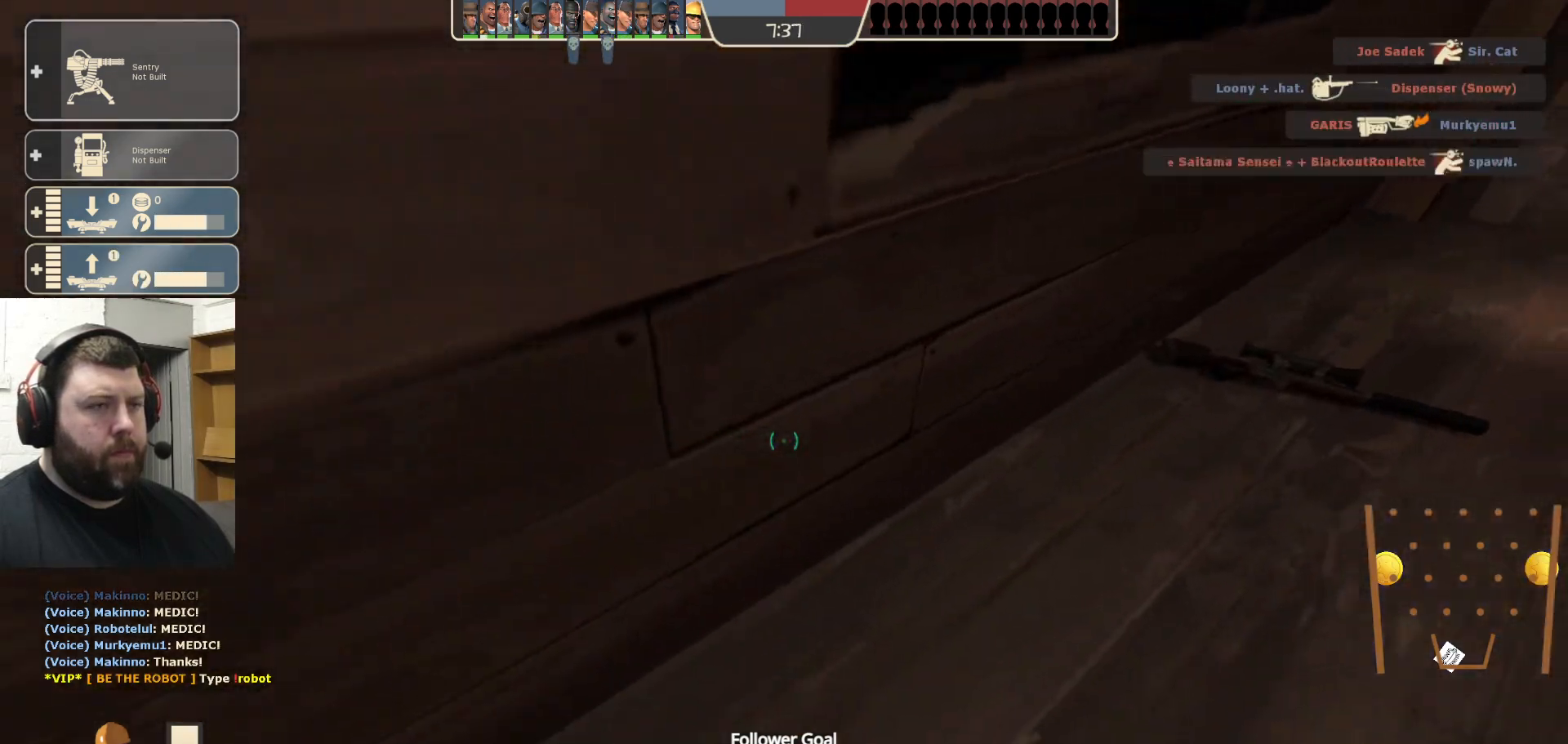
{"buttons": [], "left_stick": "up", "right_stick": "center", "events": [[217, "left_stick", "down-right"], [350, "left_stick", "up"]]}
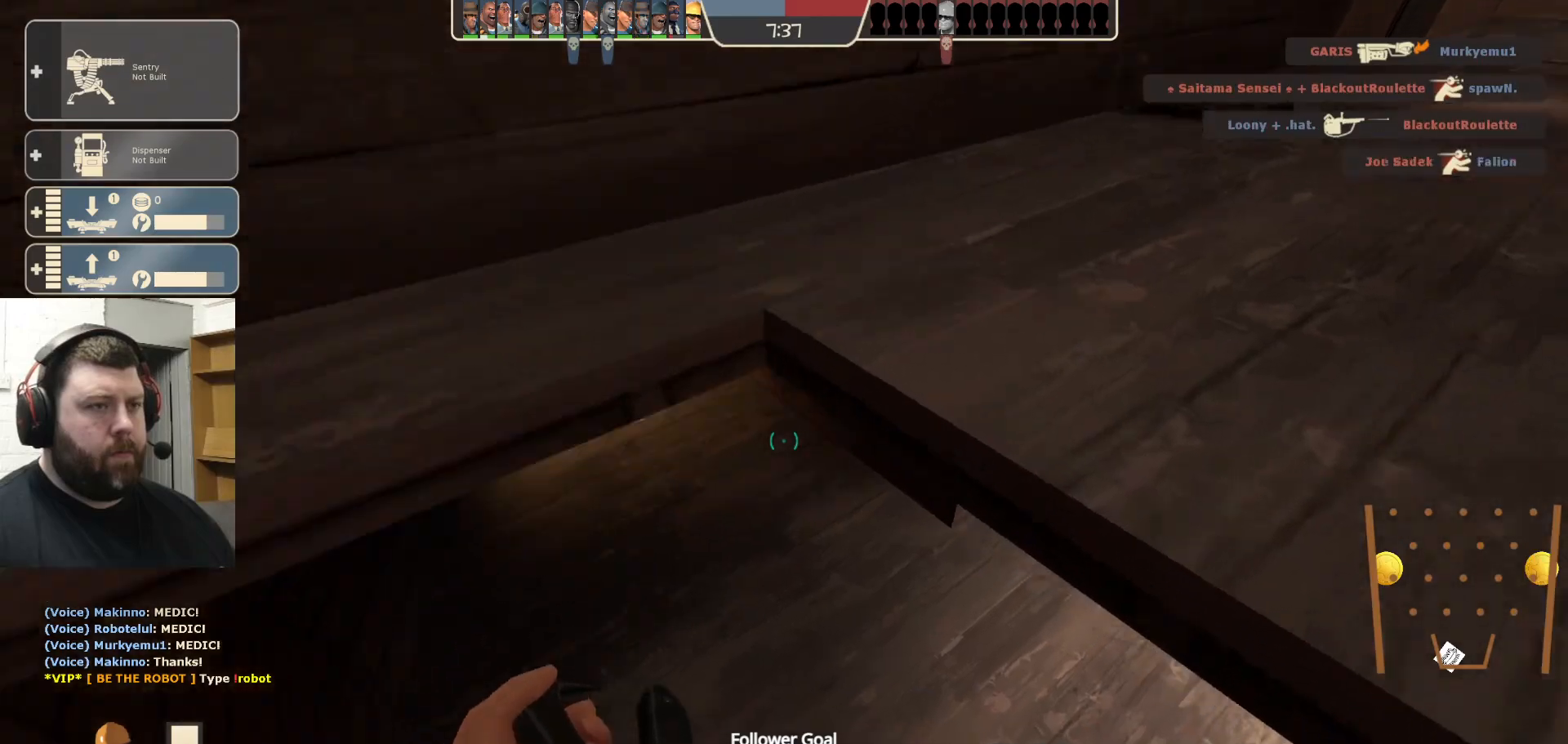
{"buttons": [], "left_stick": "up-left", "right_stick": "center", "events": [[50, "left_stick", "down-left"], [183, "right_stick", "right"], [200, "left_stick", "up-left"], [467, "right_stick", "center"]]}
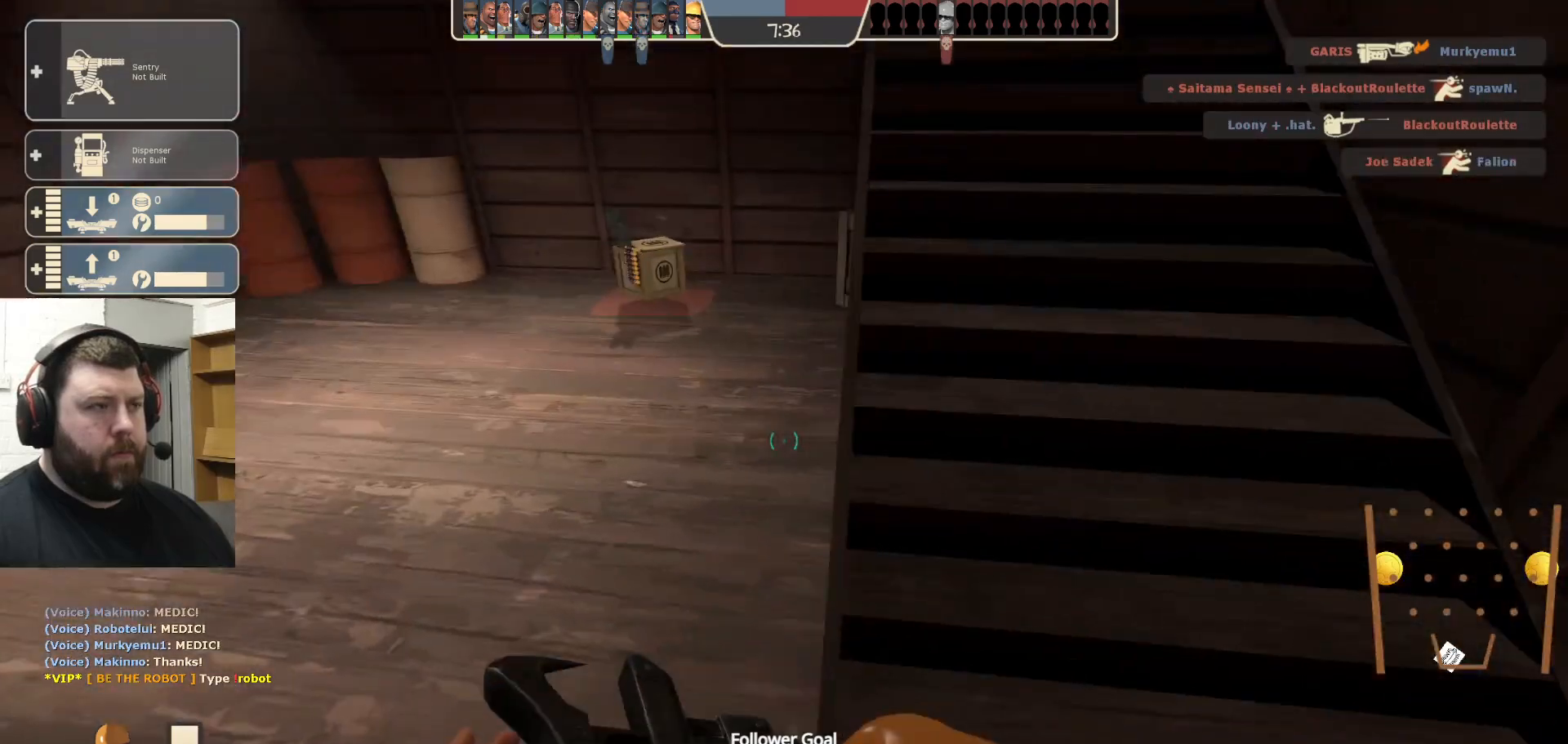
{"buttons": [], "left_stick": "up", "right_stick": "center", "events": [[267, "left_stick", "up"], [317, "right_stick", "down-right"], [417, "right_stick", "center"]]}
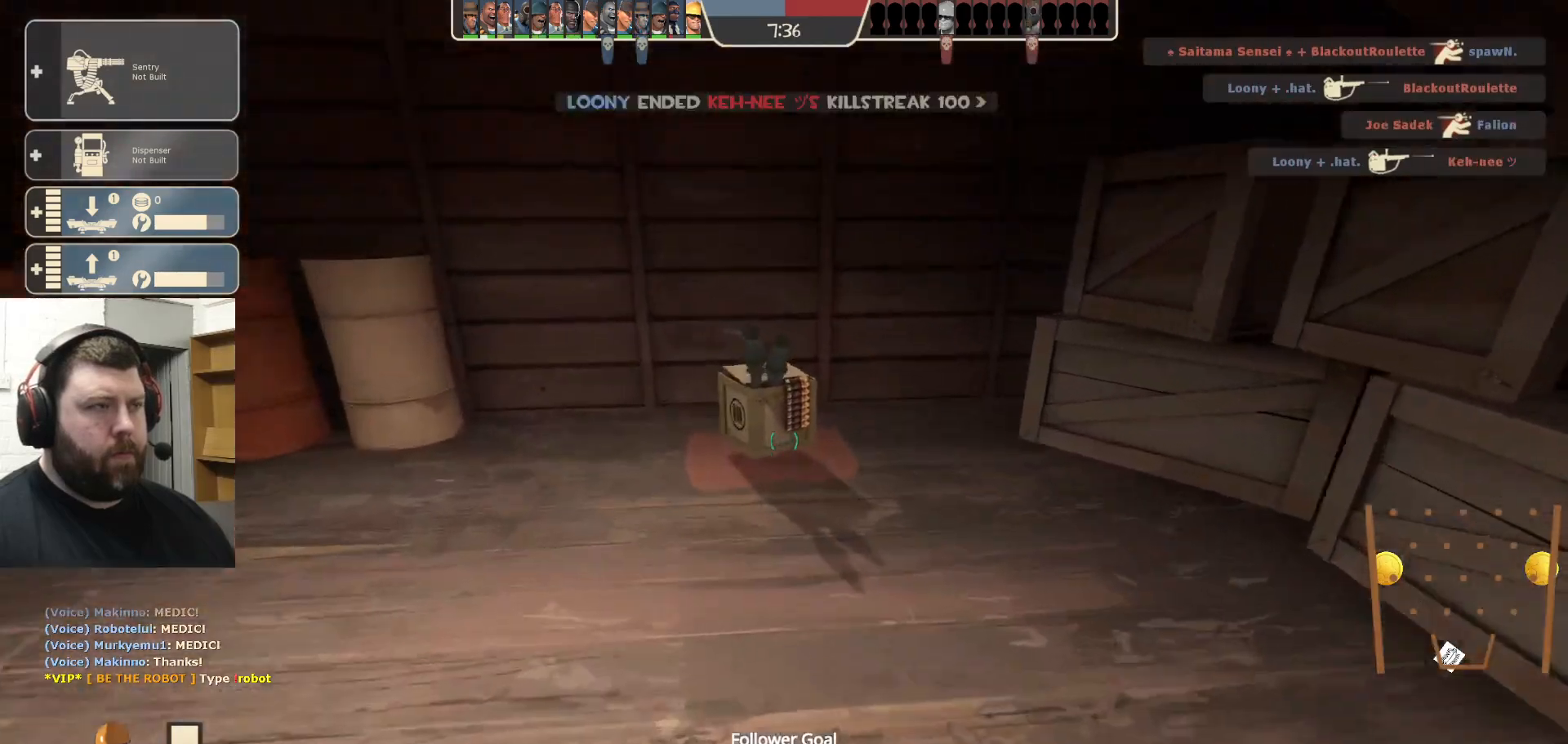
{"buttons": [], "left_stick": "up", "right_stick": "left", "events": [[367, "right_stick", "left"]]}
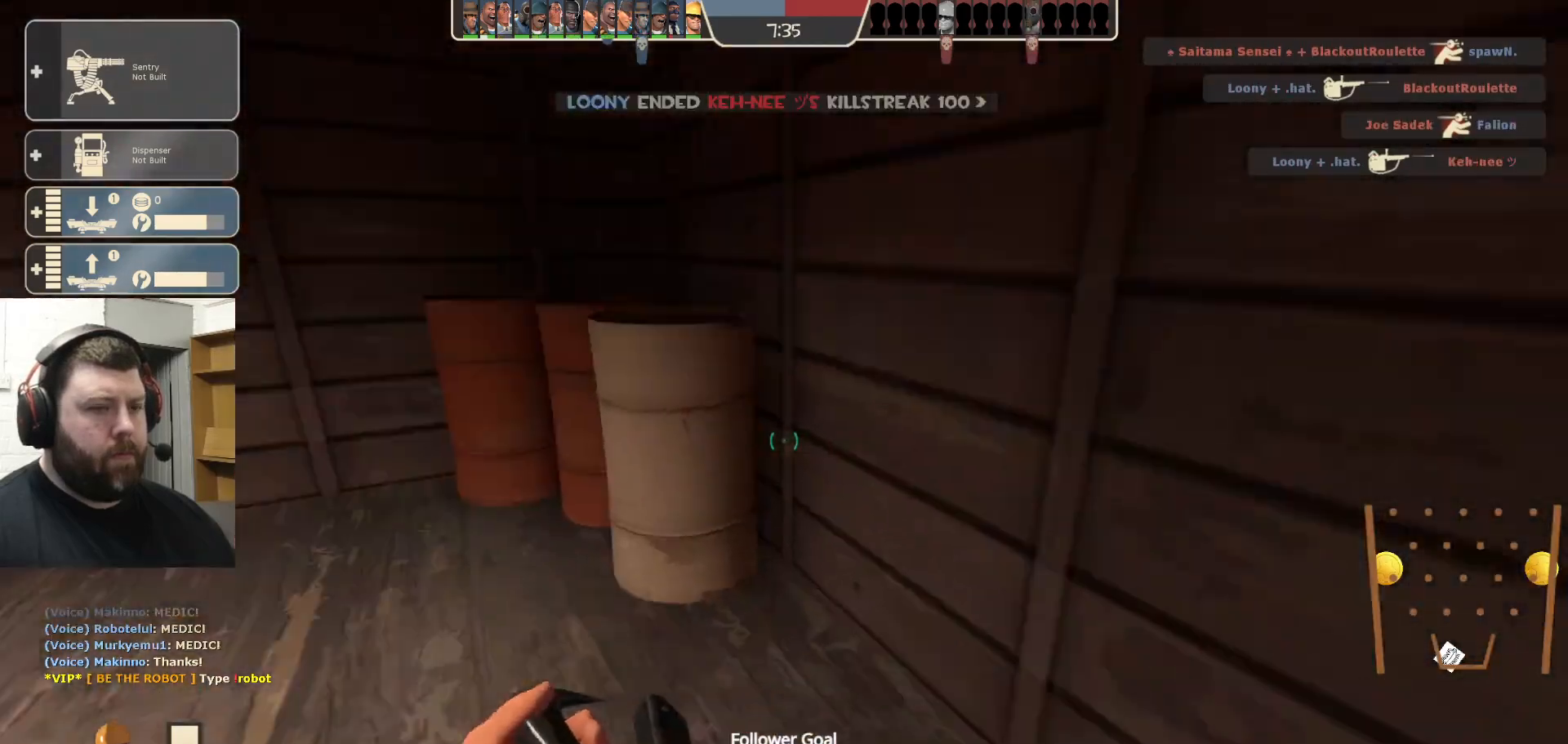
{"buttons": [], "left_stick": "up-right", "right_stick": "center", "events": [[117, "left_stick", "center"], [217, "DPAD_LEFT", "down"], [233, "right_stick", "up"], [283, "DPAD_LEFT", "up"], [283, "right_stick", "center"], [500, "left_stick", "up-right"]]}
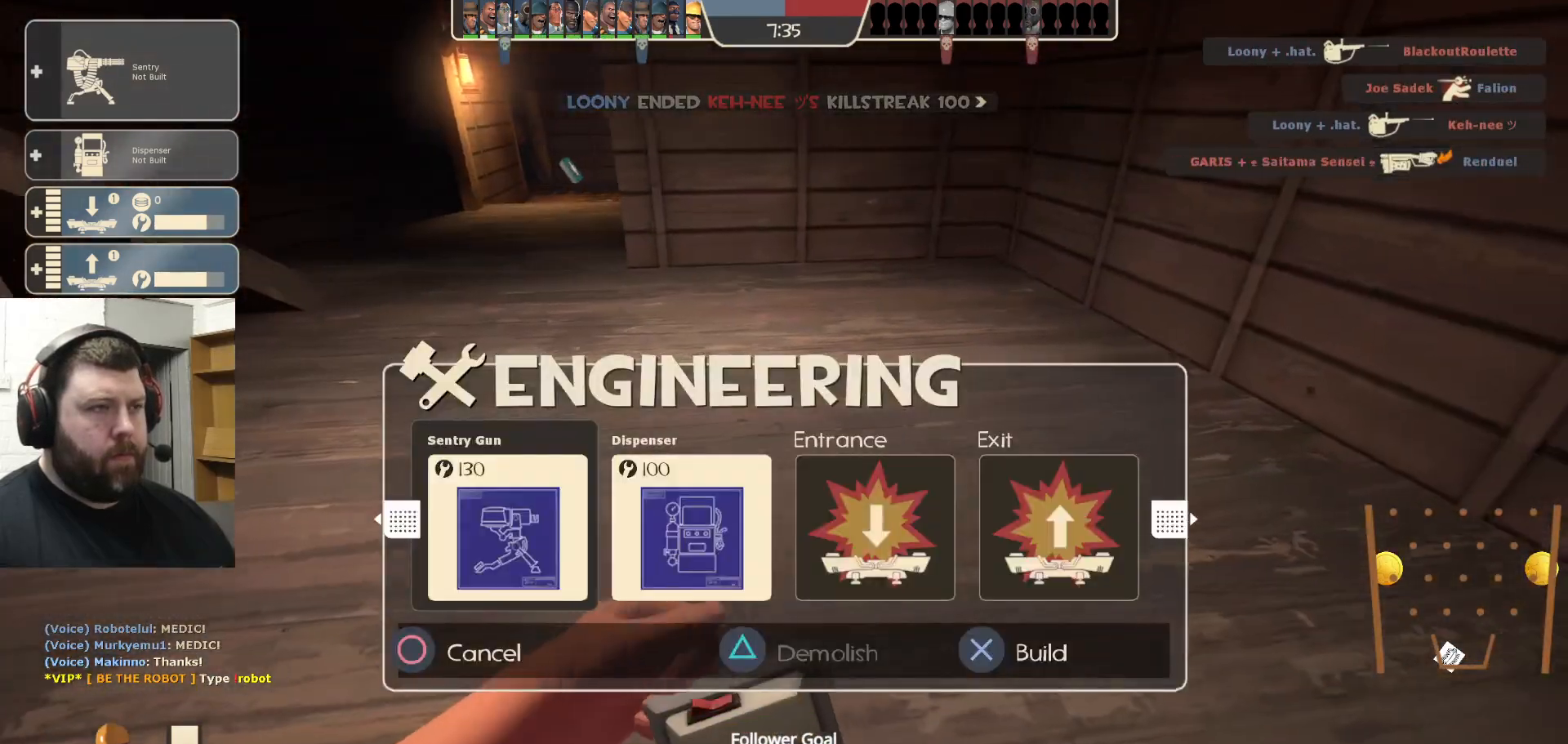
{"buttons": ["R2"], "left_stick": "center", "right_stick": "center", "events": [[217, "left_stick", "center"], [317, "DPAD_RIGHT", "down"], [383, "DPAD_RIGHT", "up"], [450, "R2", "down"]]}
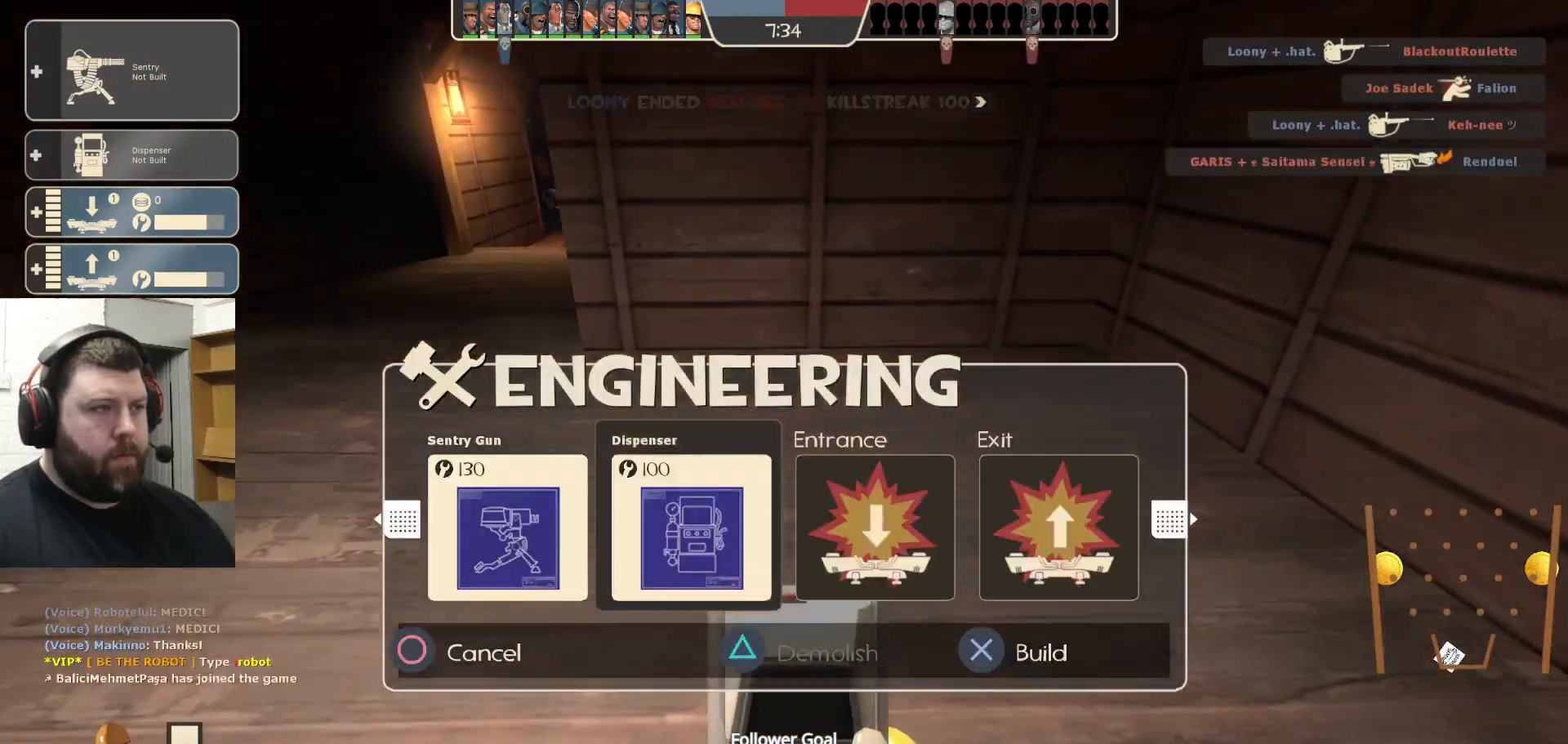
{"buttons": ["R2"], "left_stick": "center", "right_stick": "center", "events": [[83, "R2", "up"], [117, "left_stick", "up-right"], [250, "left_stick", "center"], [433, "R2", "down"]]}
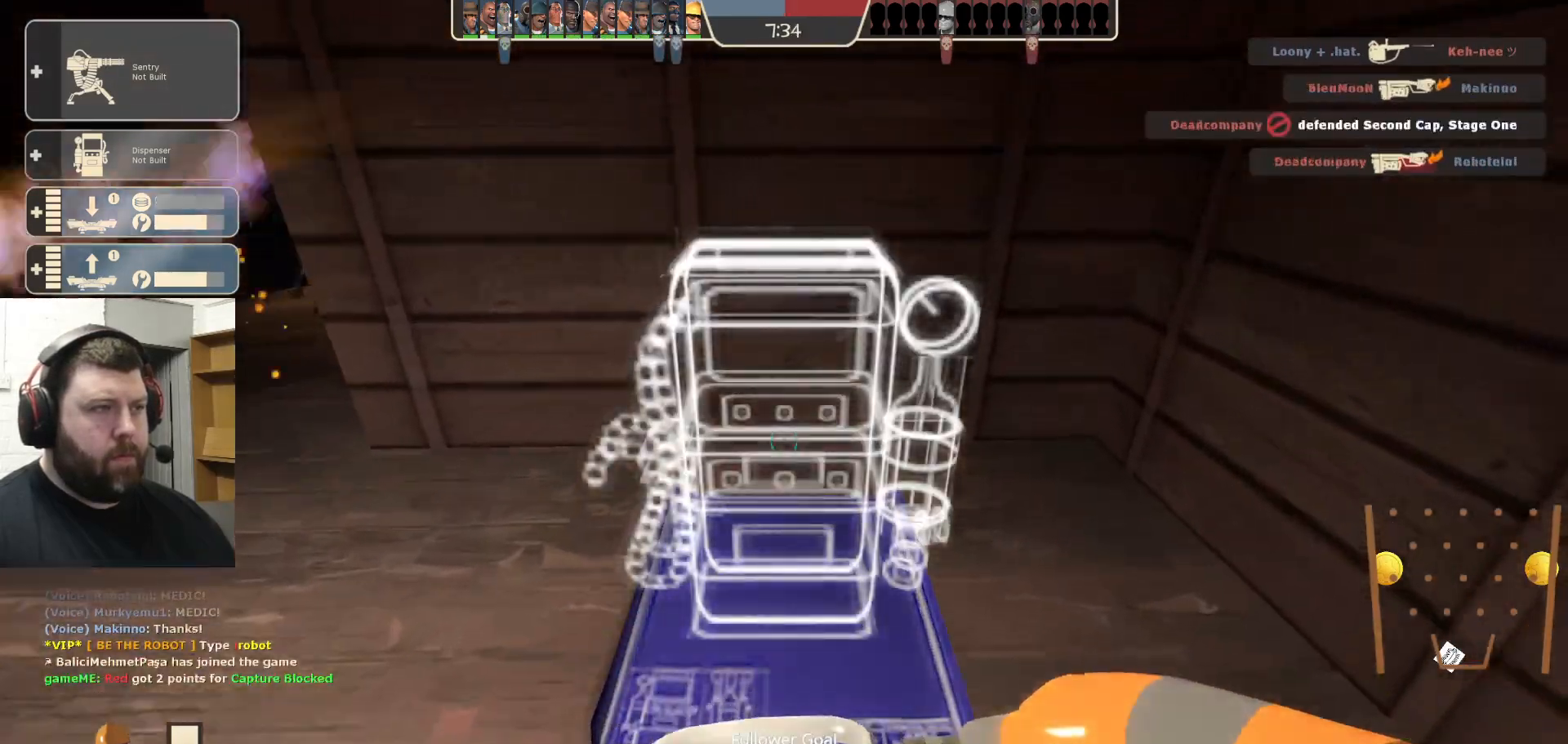
{"buttons": ["R2"], "left_stick": "center", "right_stick": "center", "events": [[133, "R1", "down"], [183, "R1", "up"], [383, "right_stick", "left"], [483, "right_stick", "center"]]}